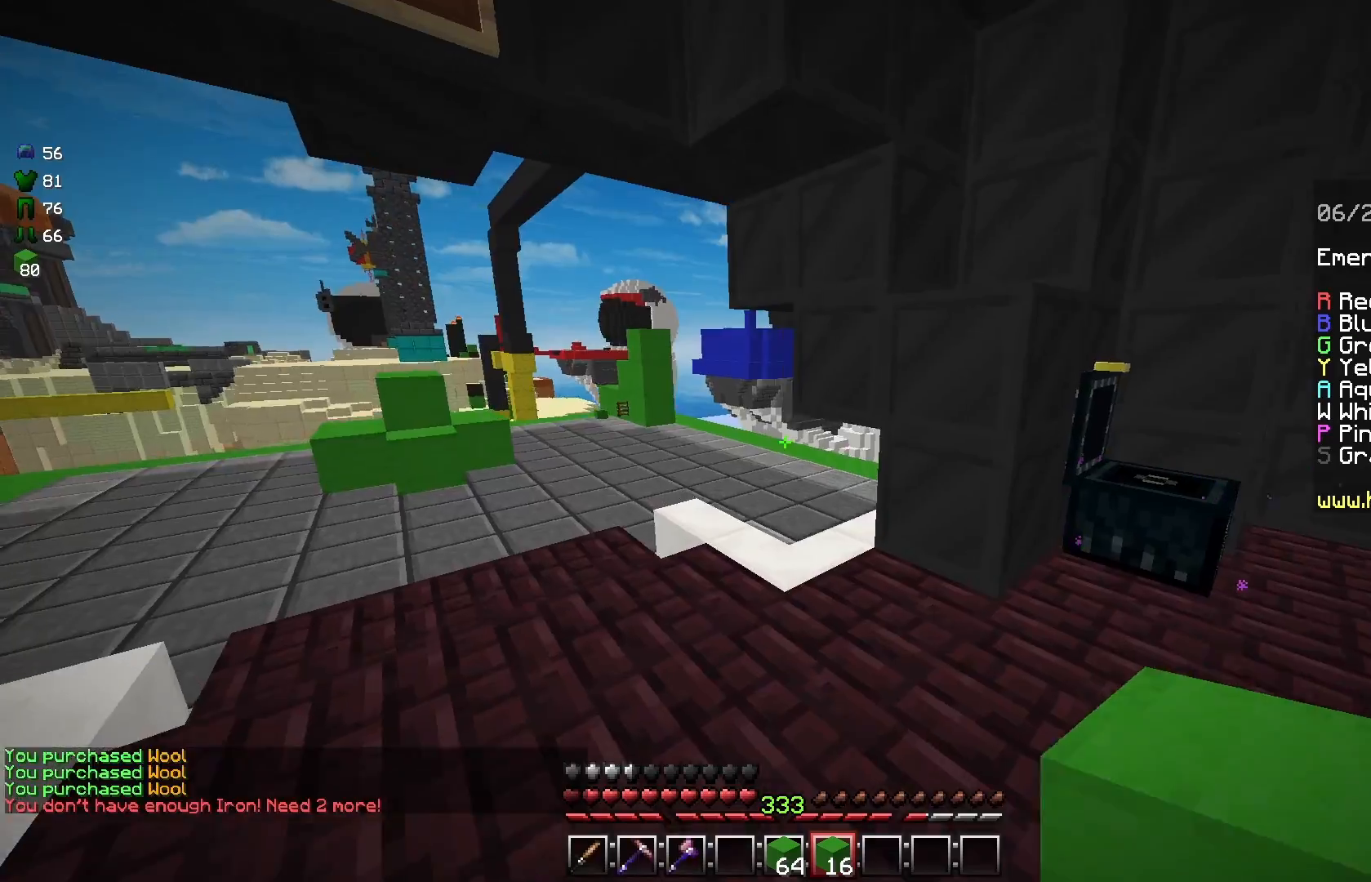
Gameplay with keyboard and mouse; each line is a JSON object with the keys and mouse buttons held at the frame after it. "events" lists presses ("down") and releases ("up") of "a", "d", "s", "space", "w", "mouse_left" and "mouse_right" between this image and that frame as [ms after this image, input, new state], when the widget could be followed in between. "mouse_left", "mouse_right" = the "left", "right" buttons of the "mouse" list. No other keys are recorded. Fast repeated clicks can show as one long hold. Mouse movement is not recorded.
{"keys": ["a", "w"], "mouse": [], "events": []}
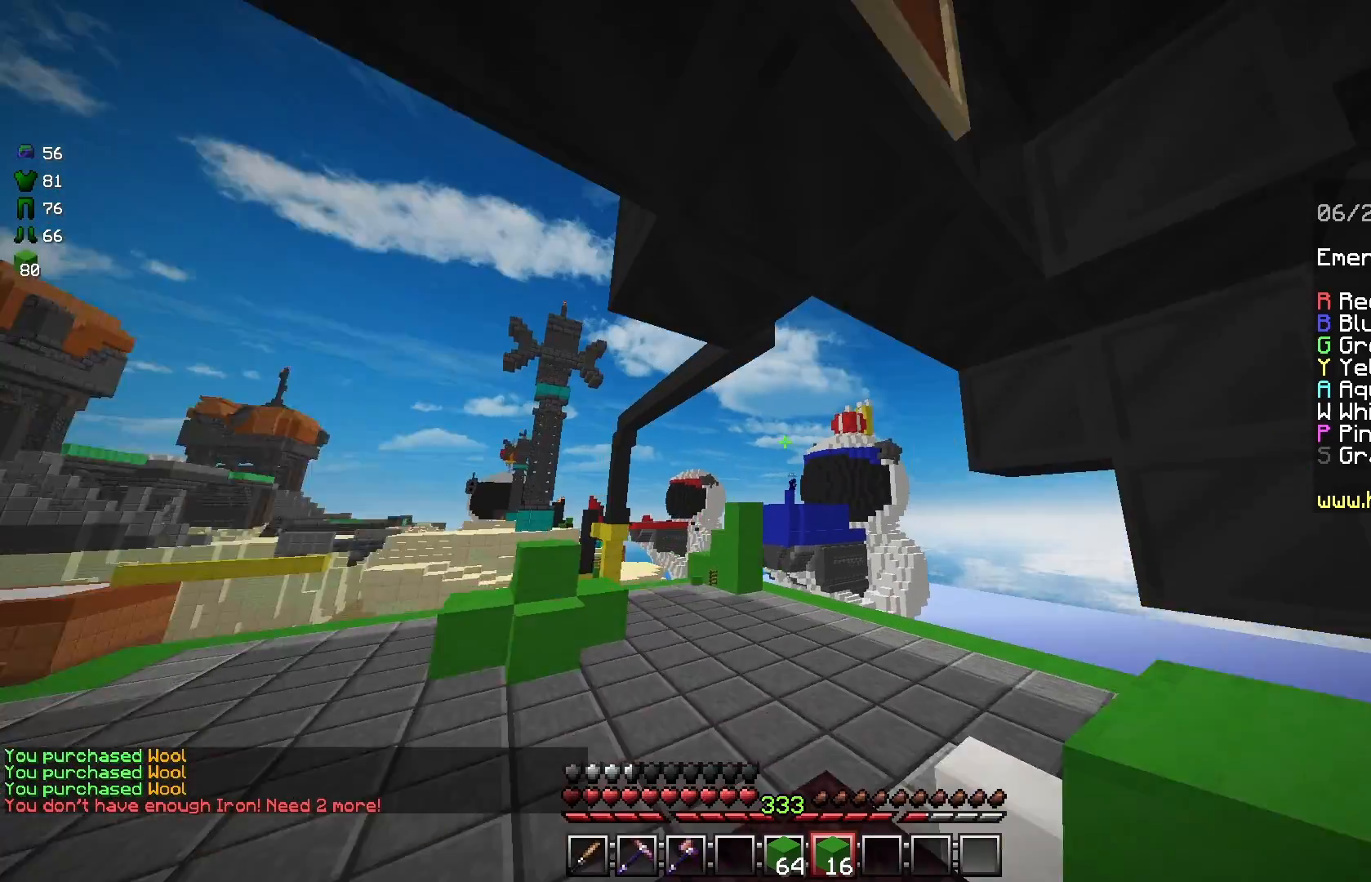
{"keys": ["a"], "mouse": [], "events": [[292, "w", "up"]]}
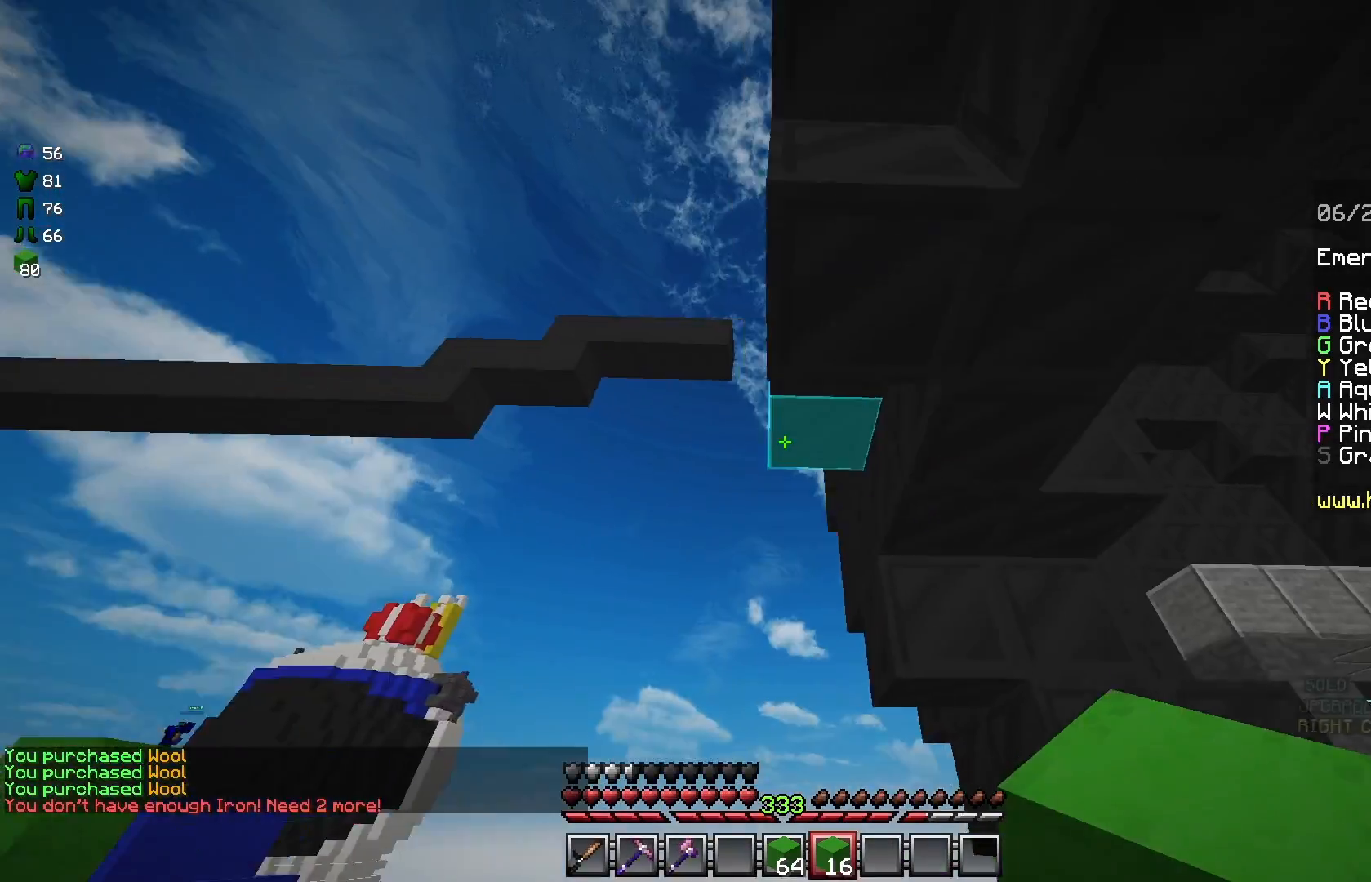
{"keys": ["a", "s"], "mouse": [], "events": [[208, "s", "down"]]}
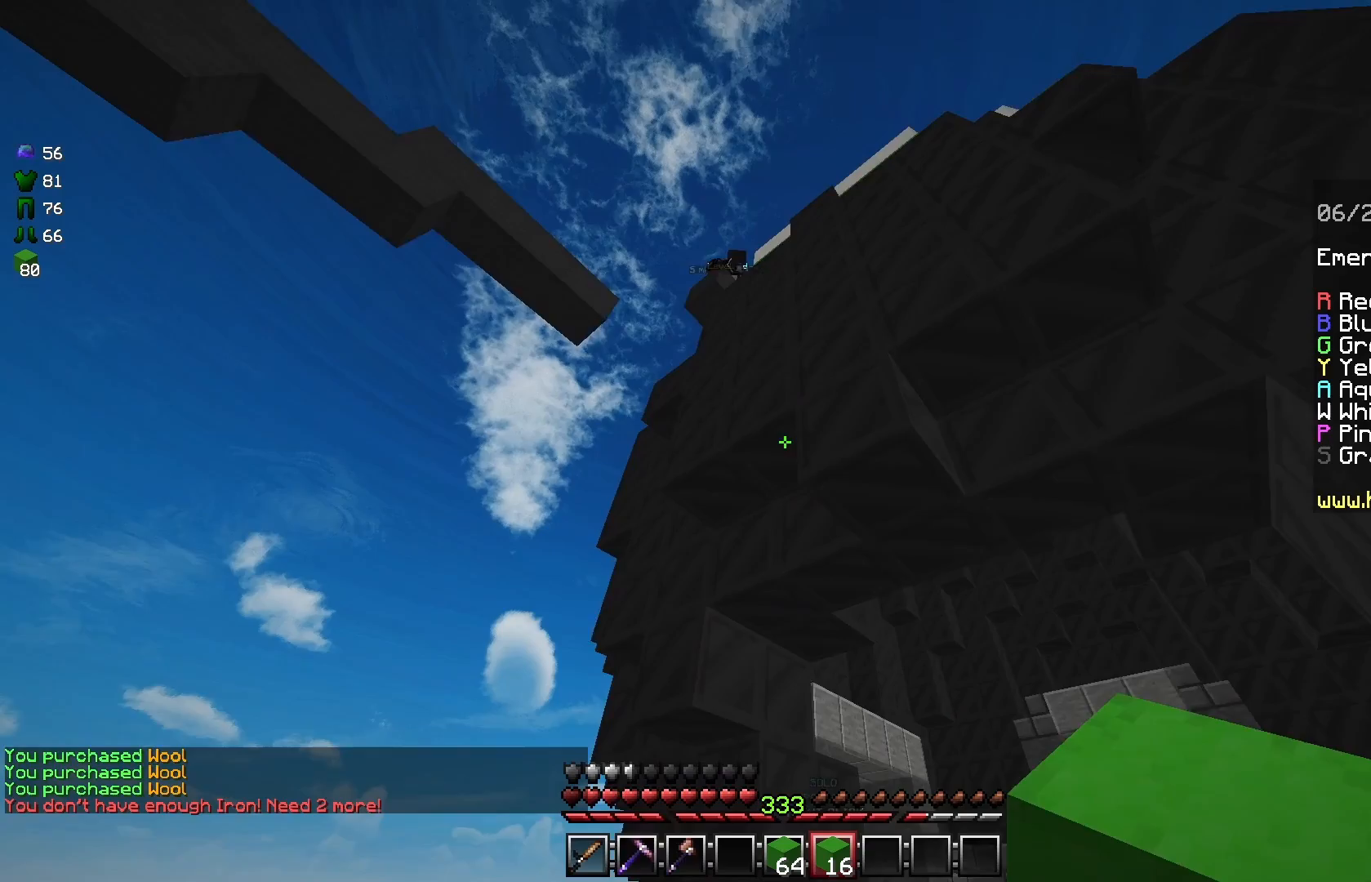
{"keys": ["d"], "mouse": [], "events": [[42, "s", "up"], [83, "a", "up"], [292, "d", "down"]]}
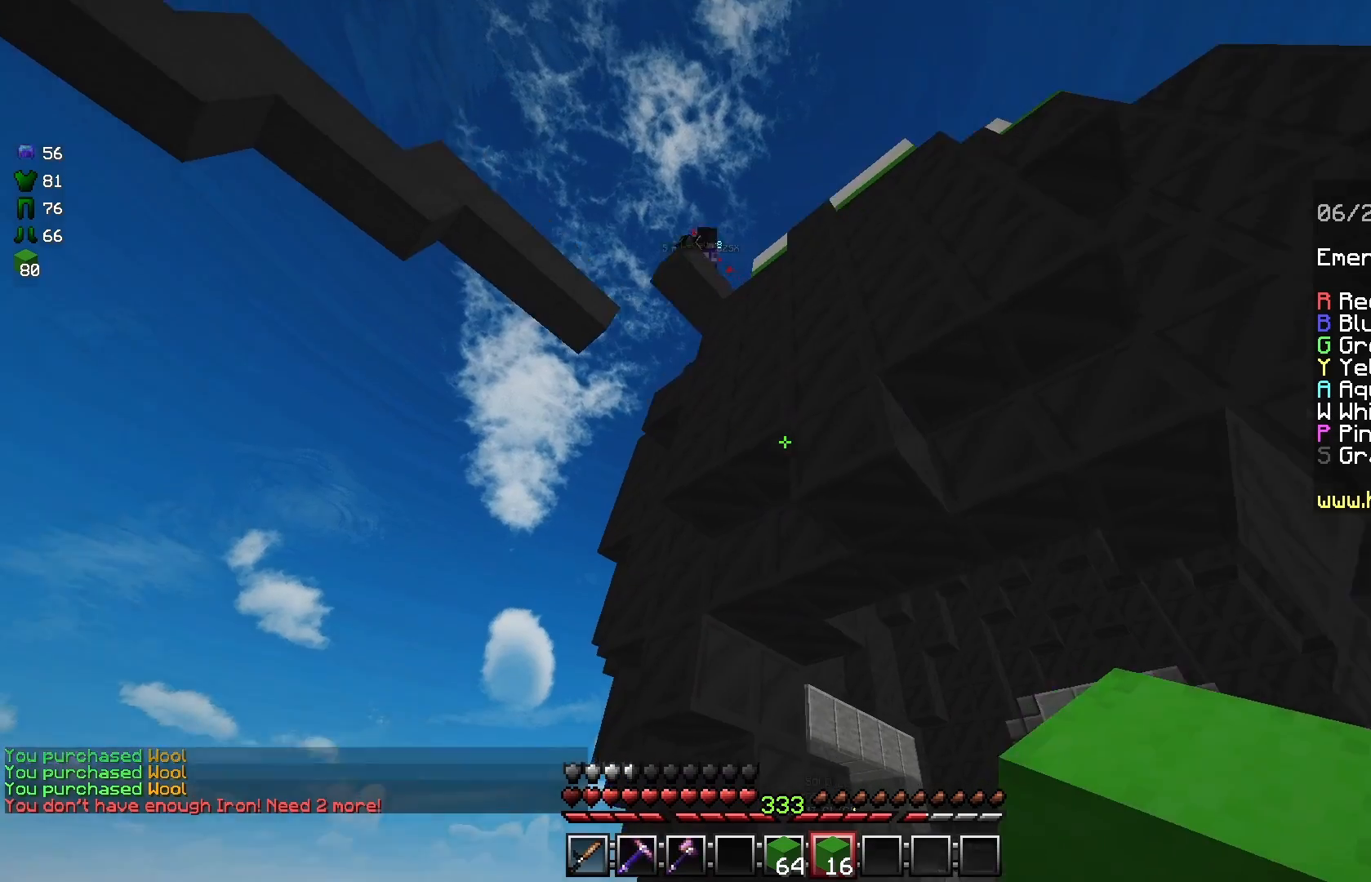
{"keys": ["d", "w"], "mouse": [], "events": [[125, "d", "up"], [292, "d", "down"], [375, "w", "down"]]}
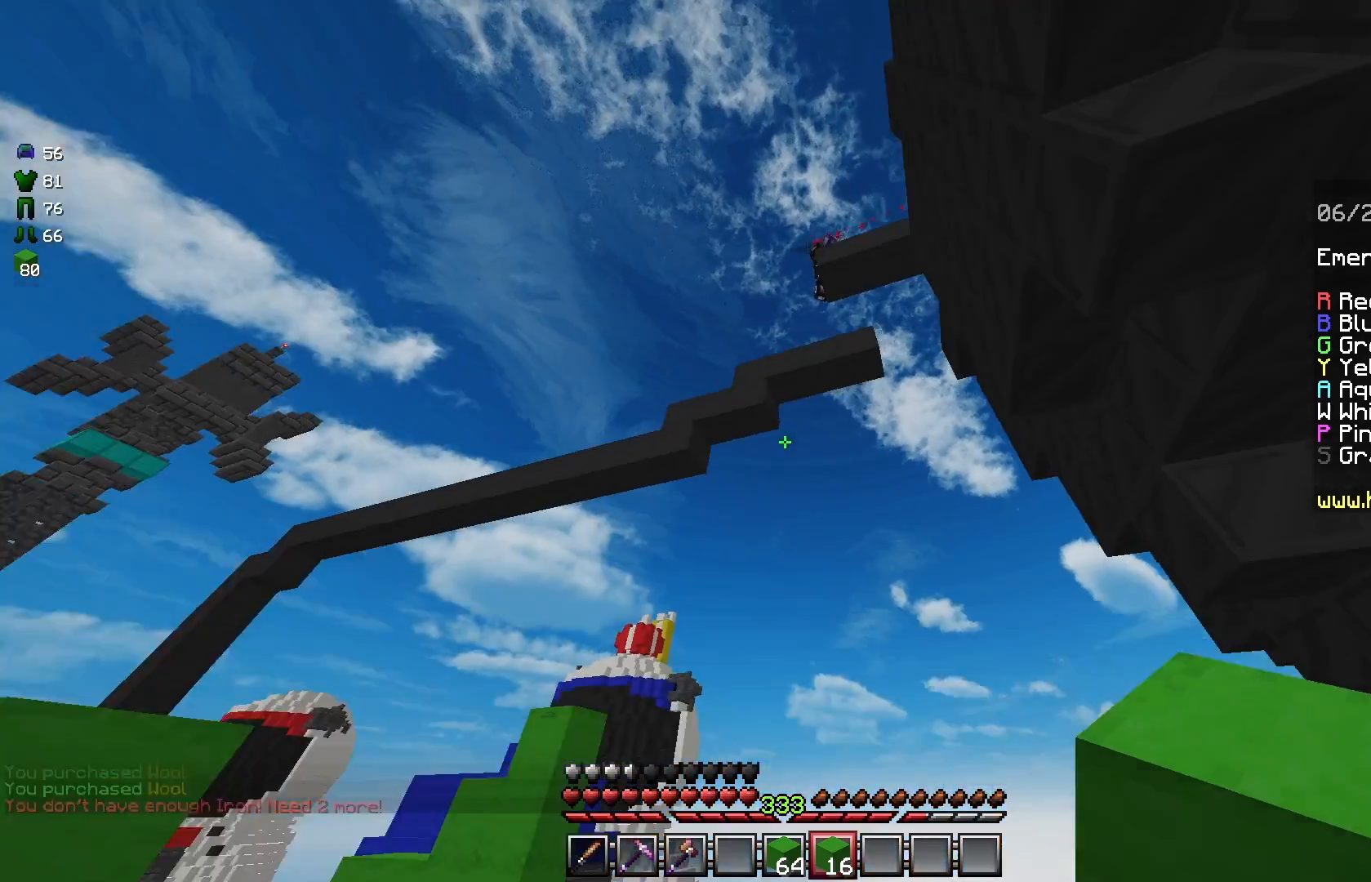
{"keys": ["a", "w"], "mouse": [], "events": [[83, "a", "down"], [83, "d", "up"], [208, "a", "up"], [500, "a", "down"]]}
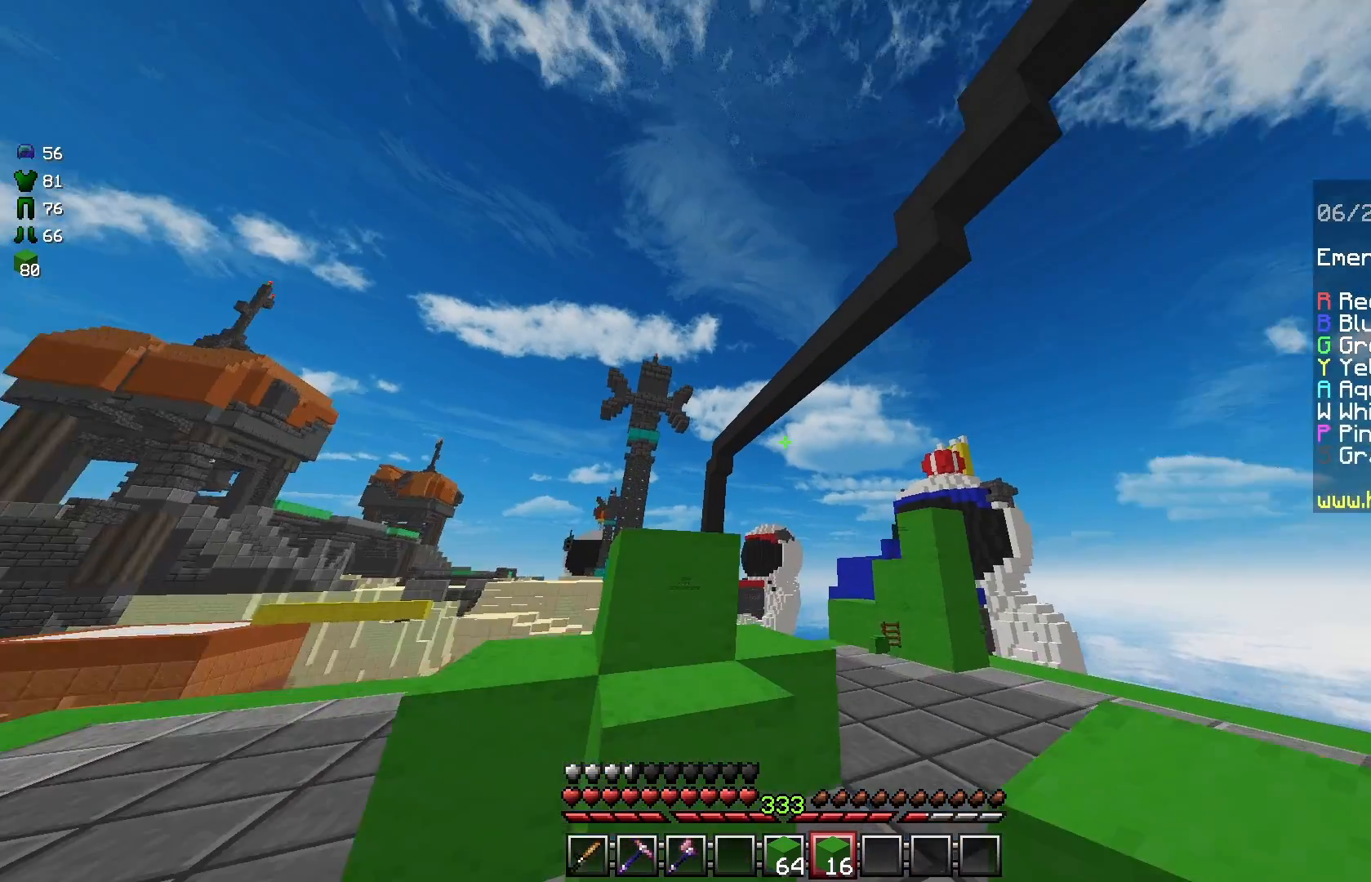
{"keys": ["d", "s"], "mouse": [], "events": [[208, "a", "up"], [208, "w", "up"], [375, "d", "down"], [417, "s", "down"]]}
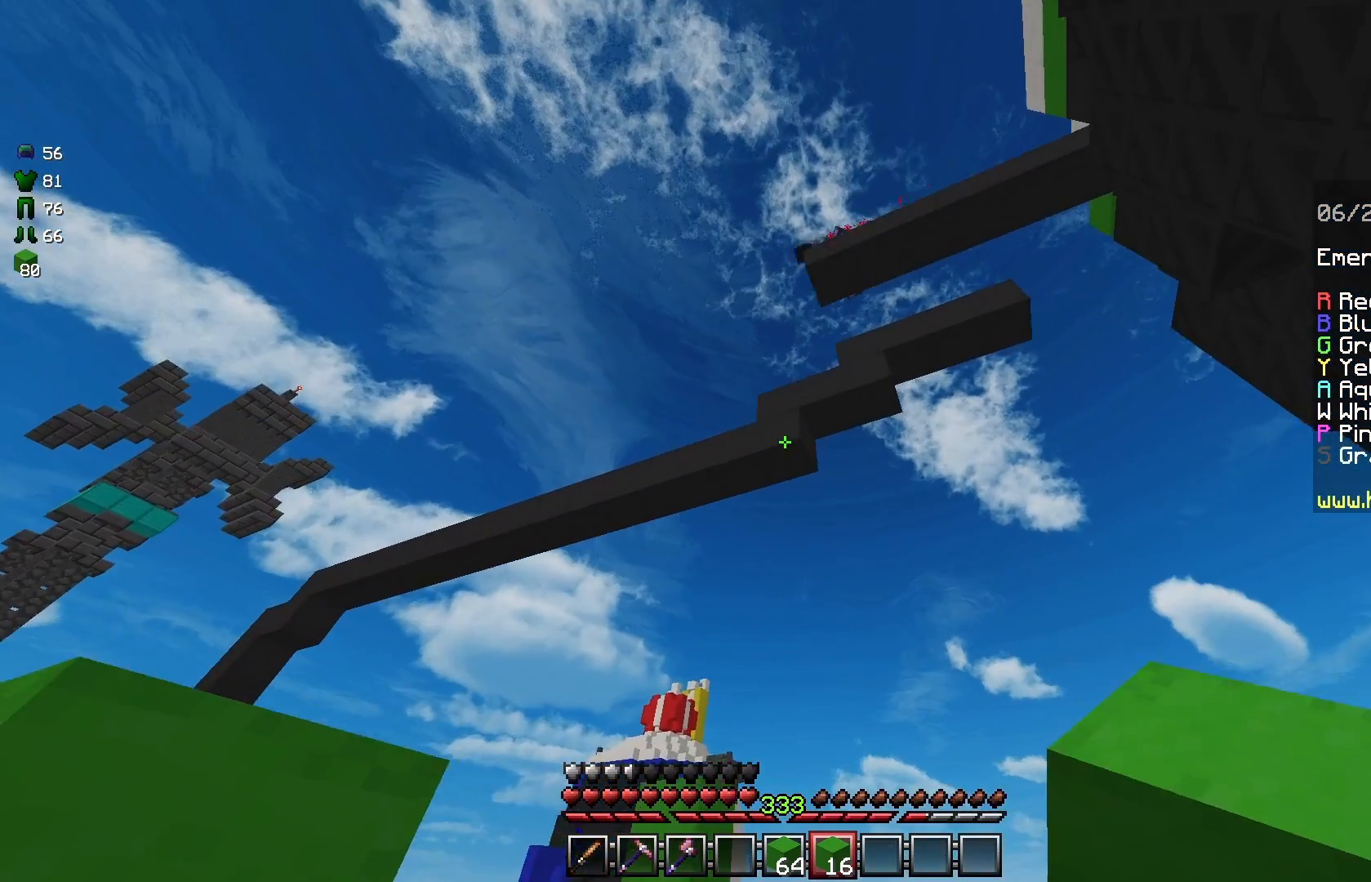
{"keys": ["d", "s"], "mouse": [], "events": []}
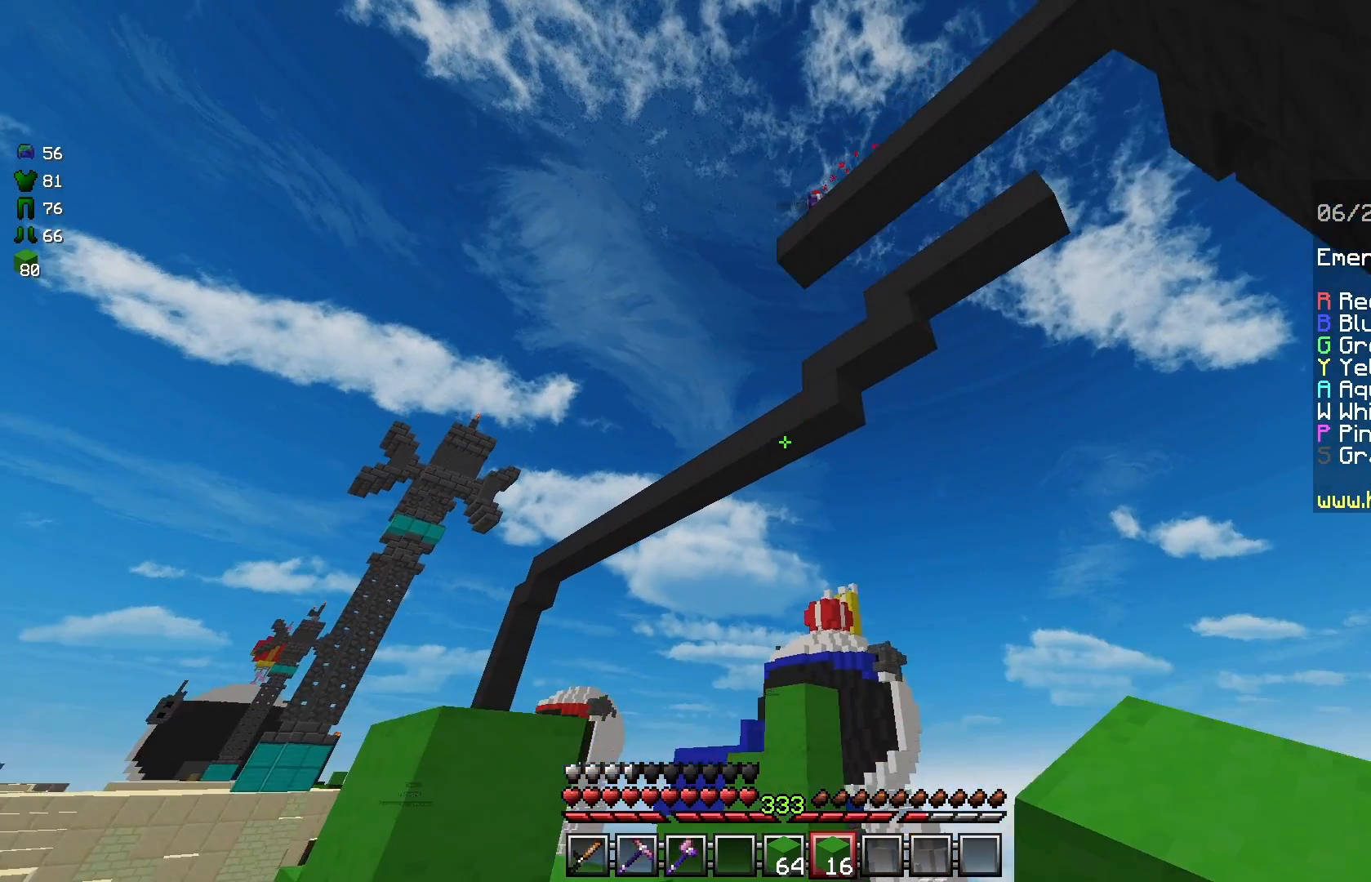
{"keys": ["d"], "mouse": [], "events": [[42, "s", "up"], [167, "d", "up"], [458, "d", "down"]]}
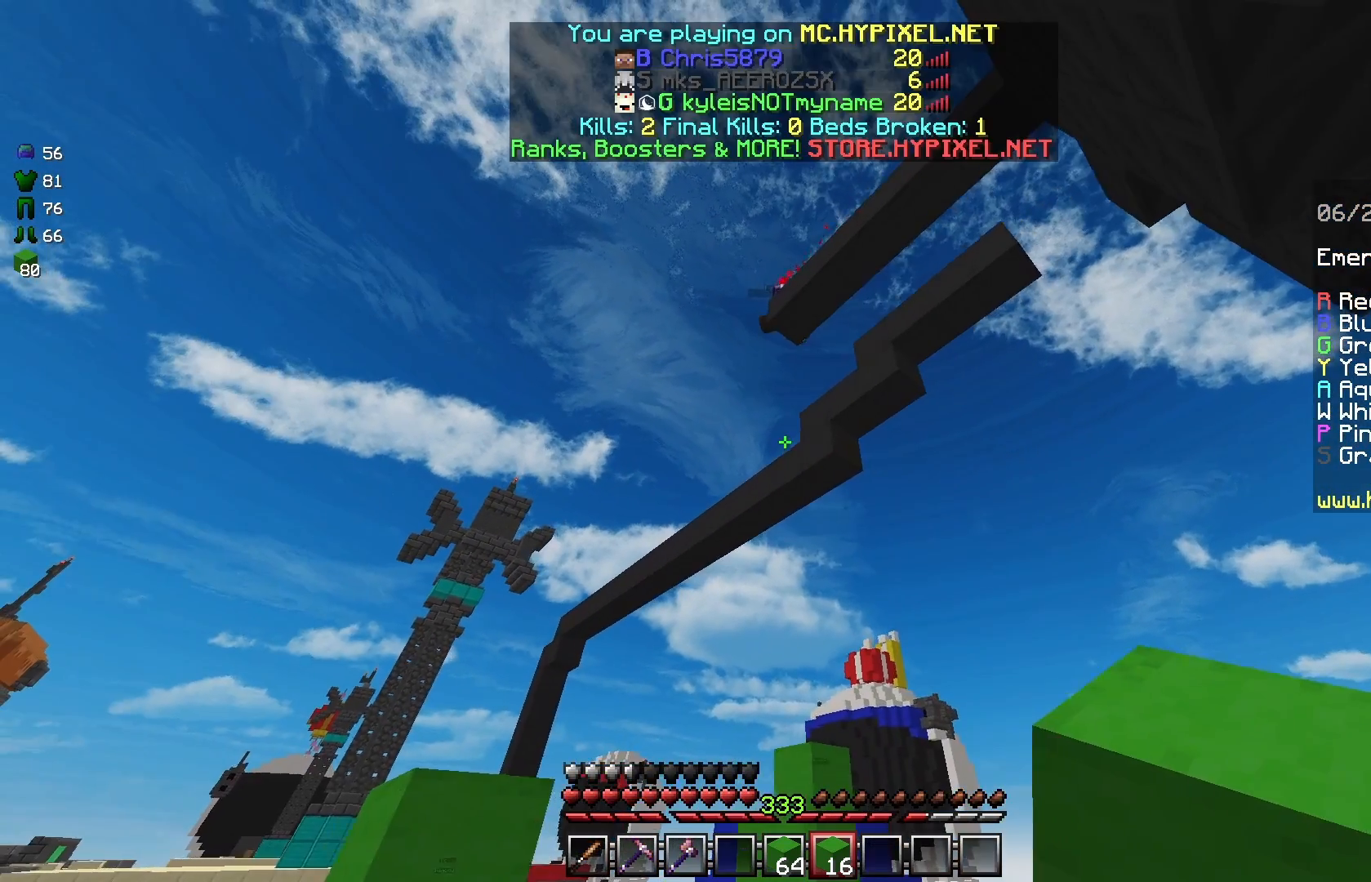
{"keys": [], "mouse": [], "events": [[250, "d", "up"]]}
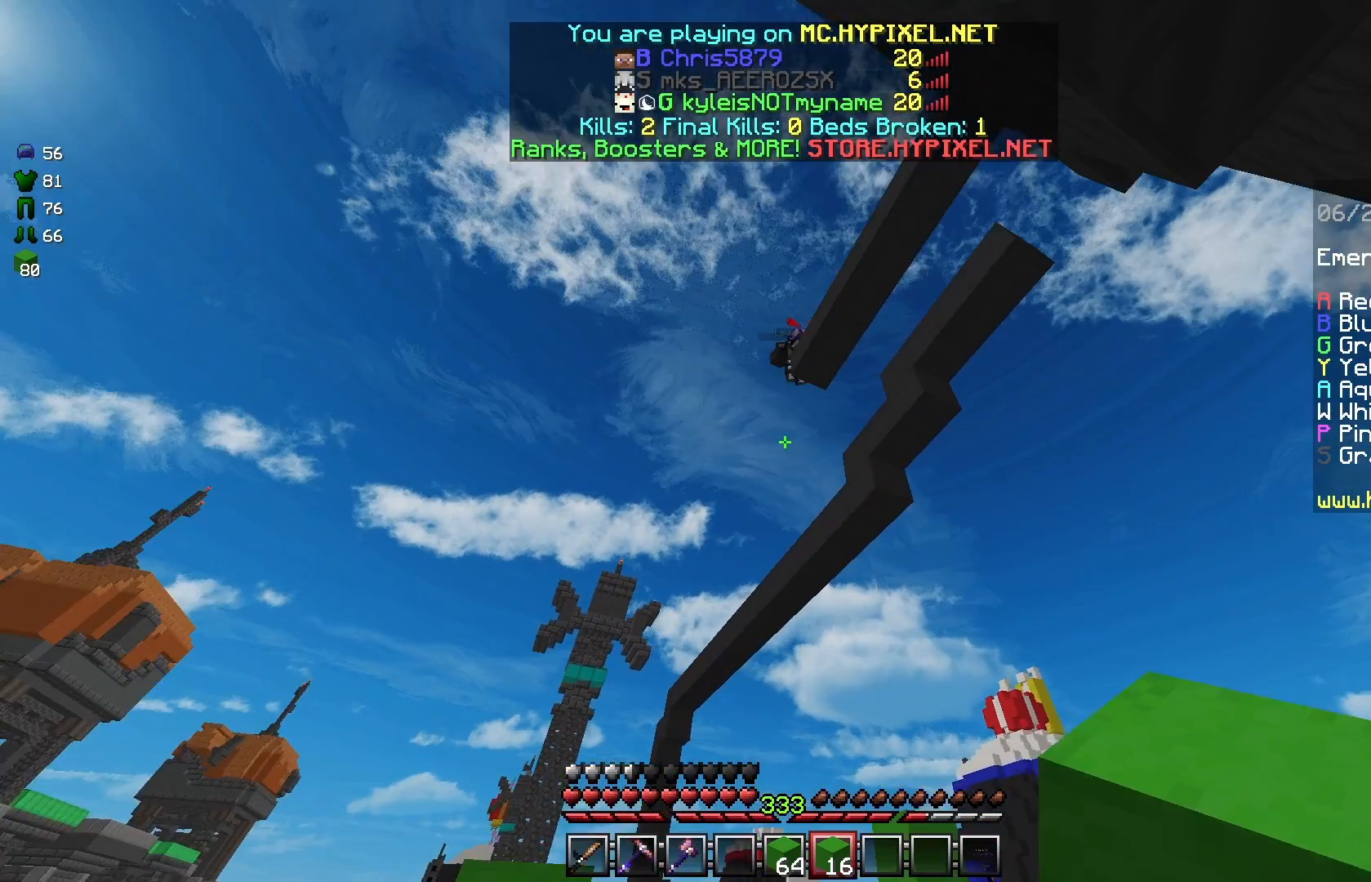
{"keys": ["d"], "mouse": [], "events": [[500, "d", "down"]]}
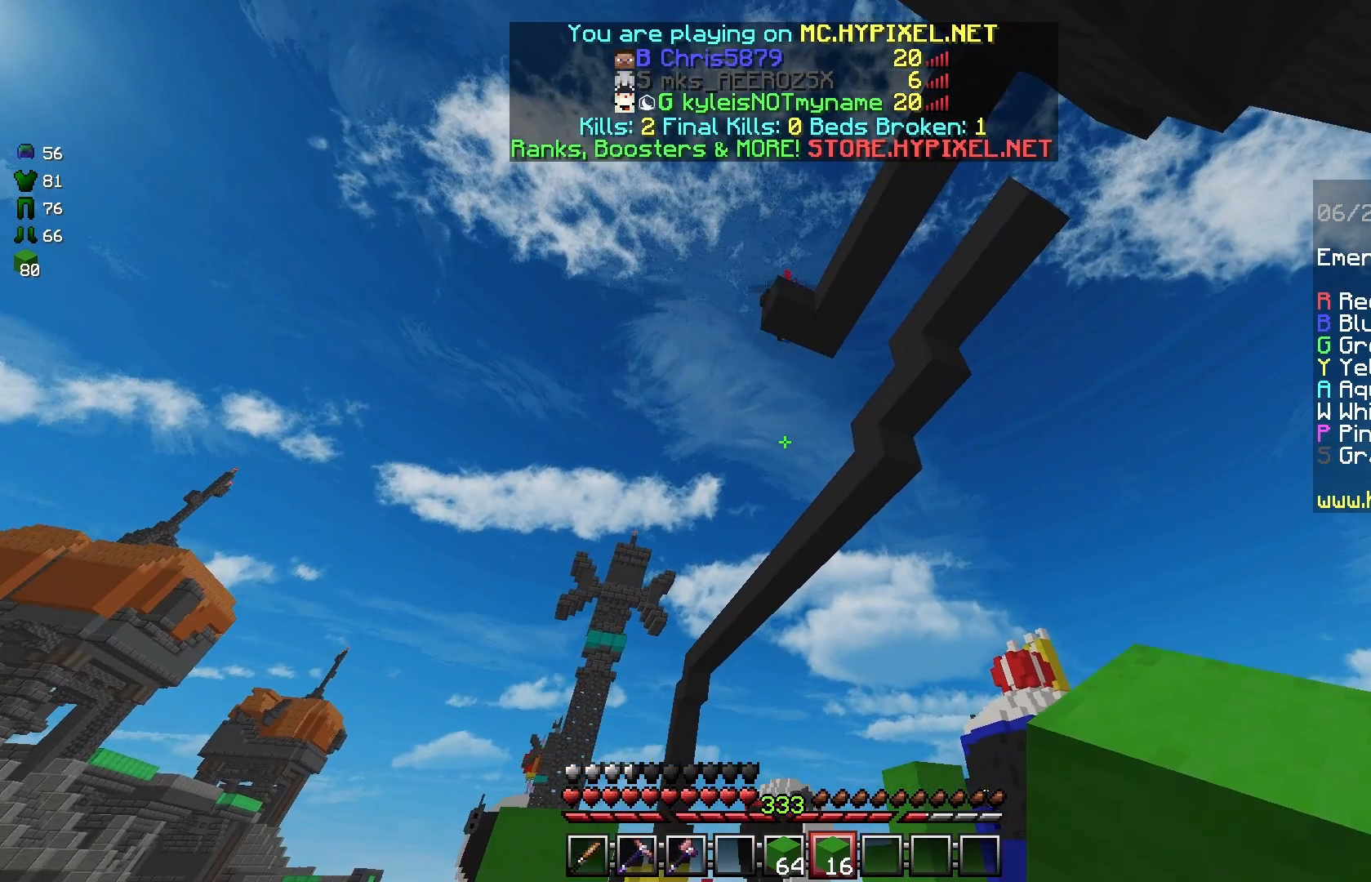
{"keys": [], "mouse": [], "events": [[125, "d", "up"]]}
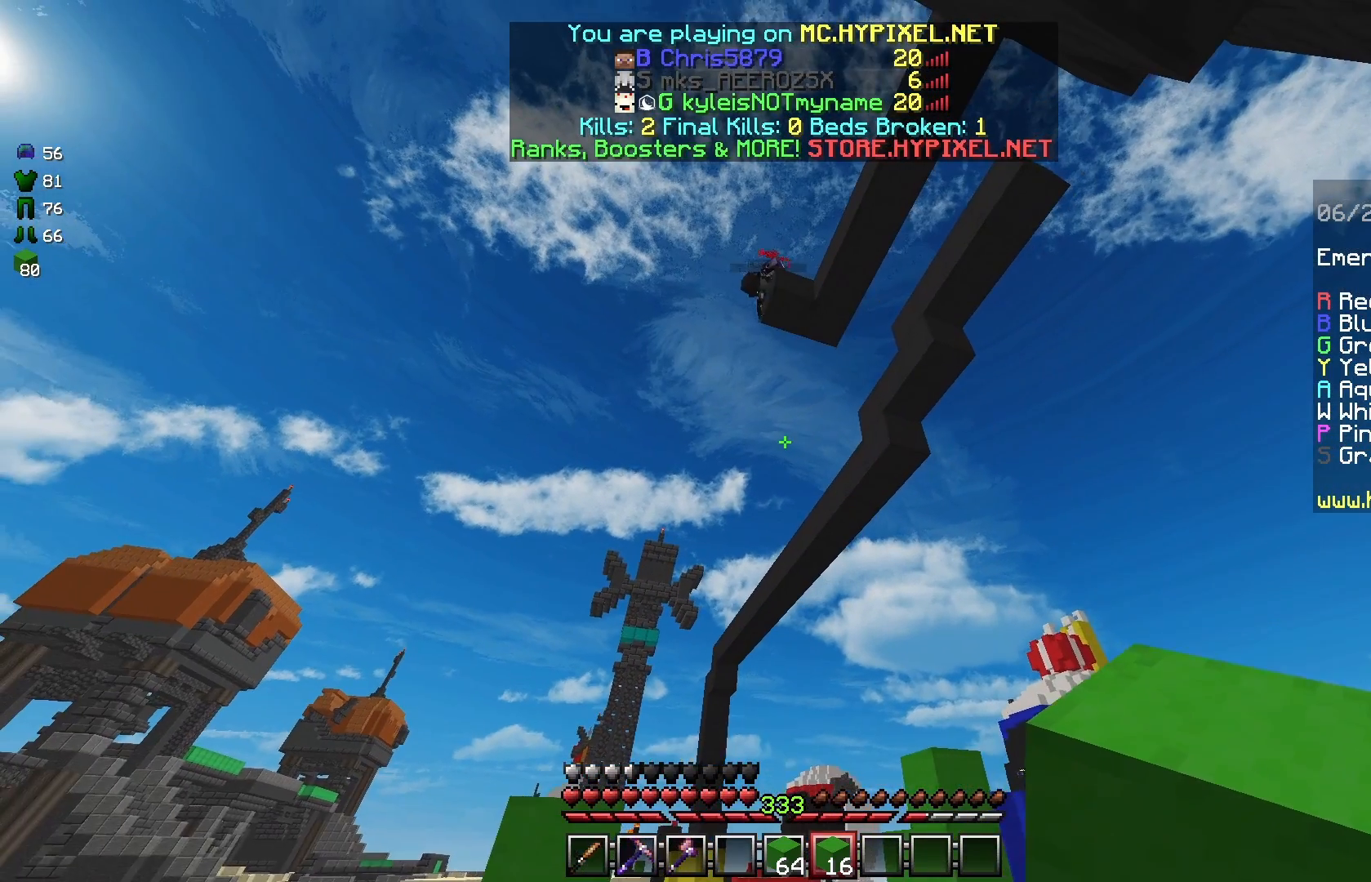
{"keys": [], "mouse": [], "events": []}
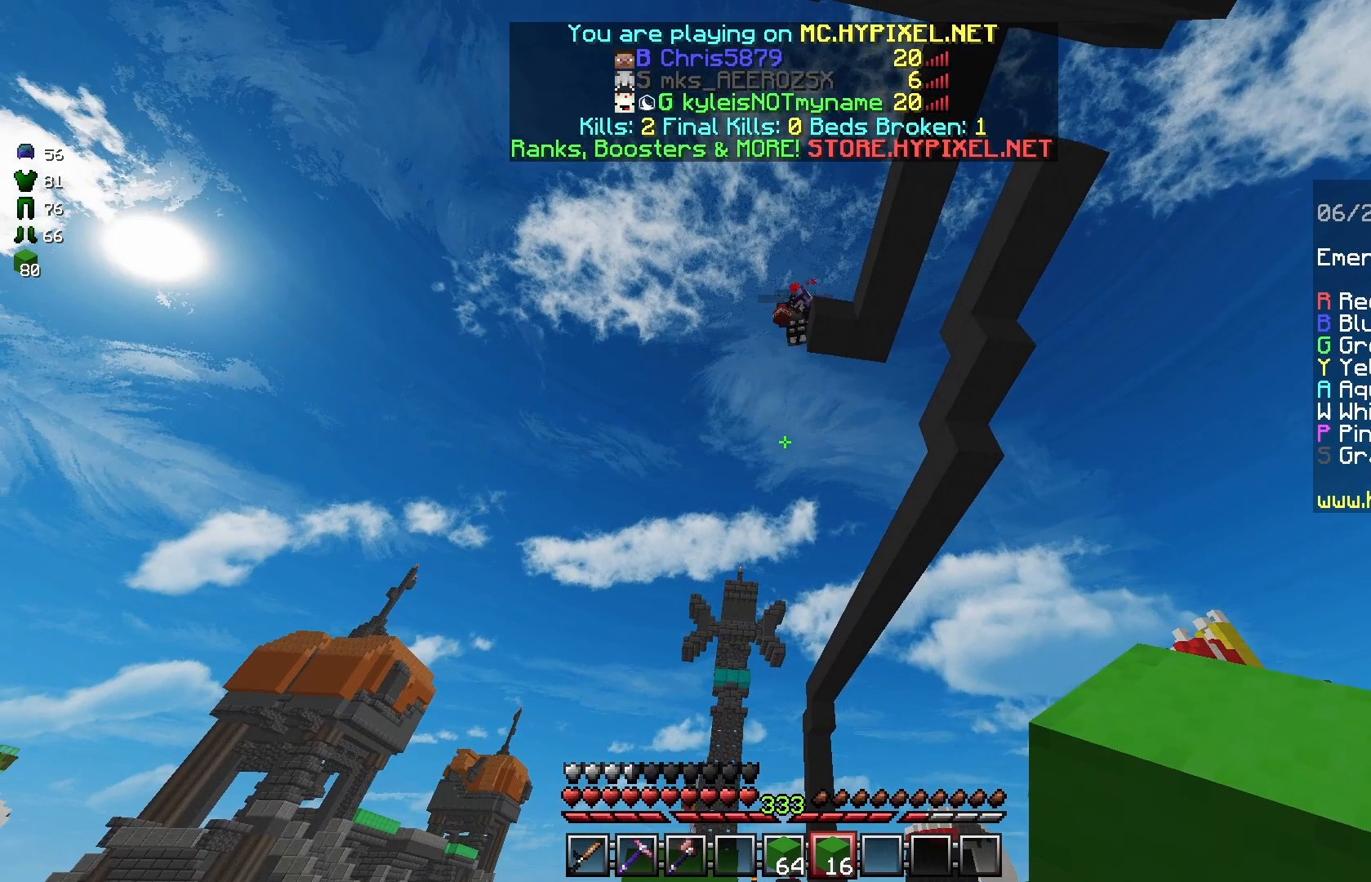
{"keys": [], "mouse": [], "events": []}
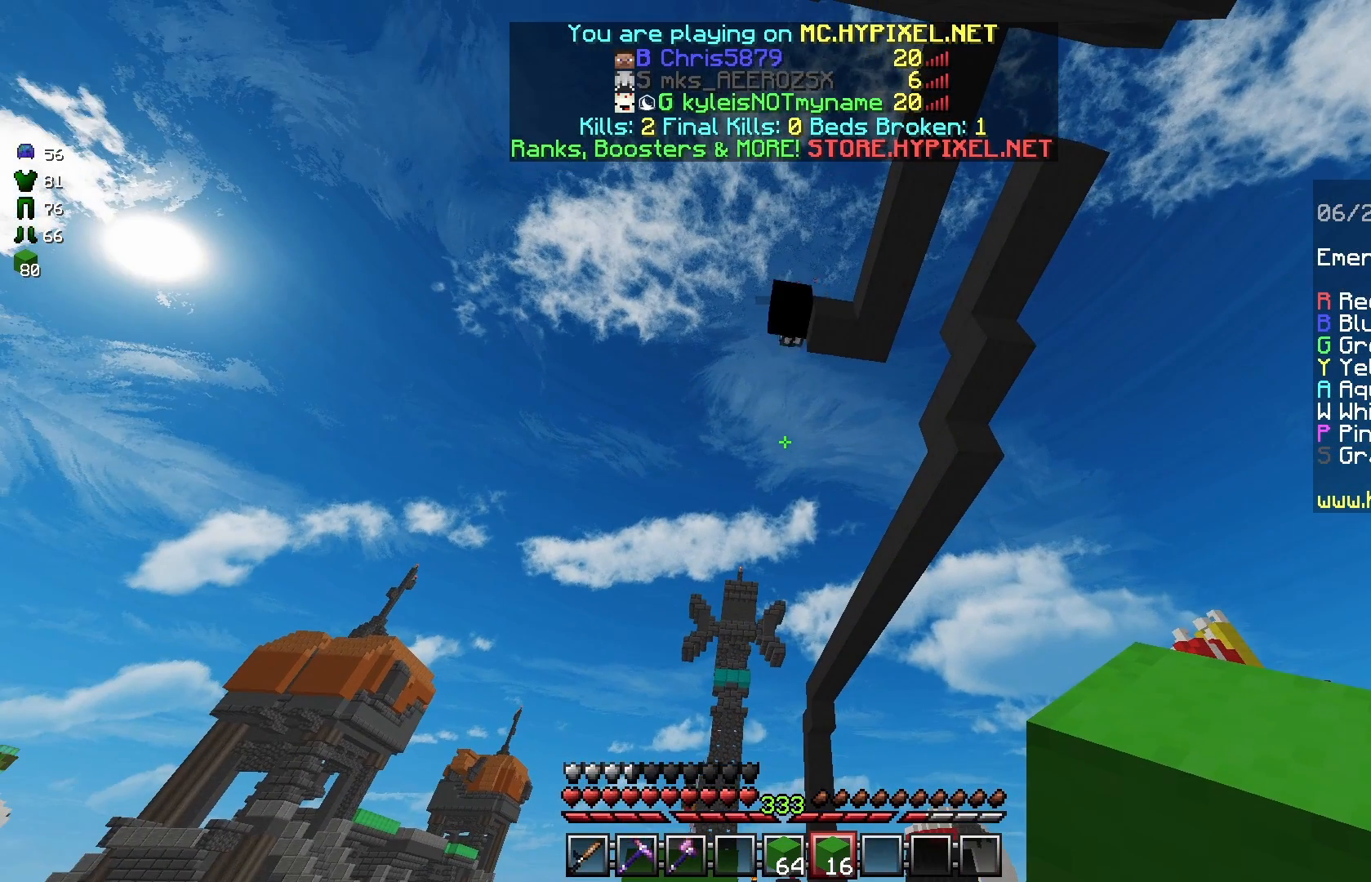
{"keys": [], "mouse": [], "events": []}
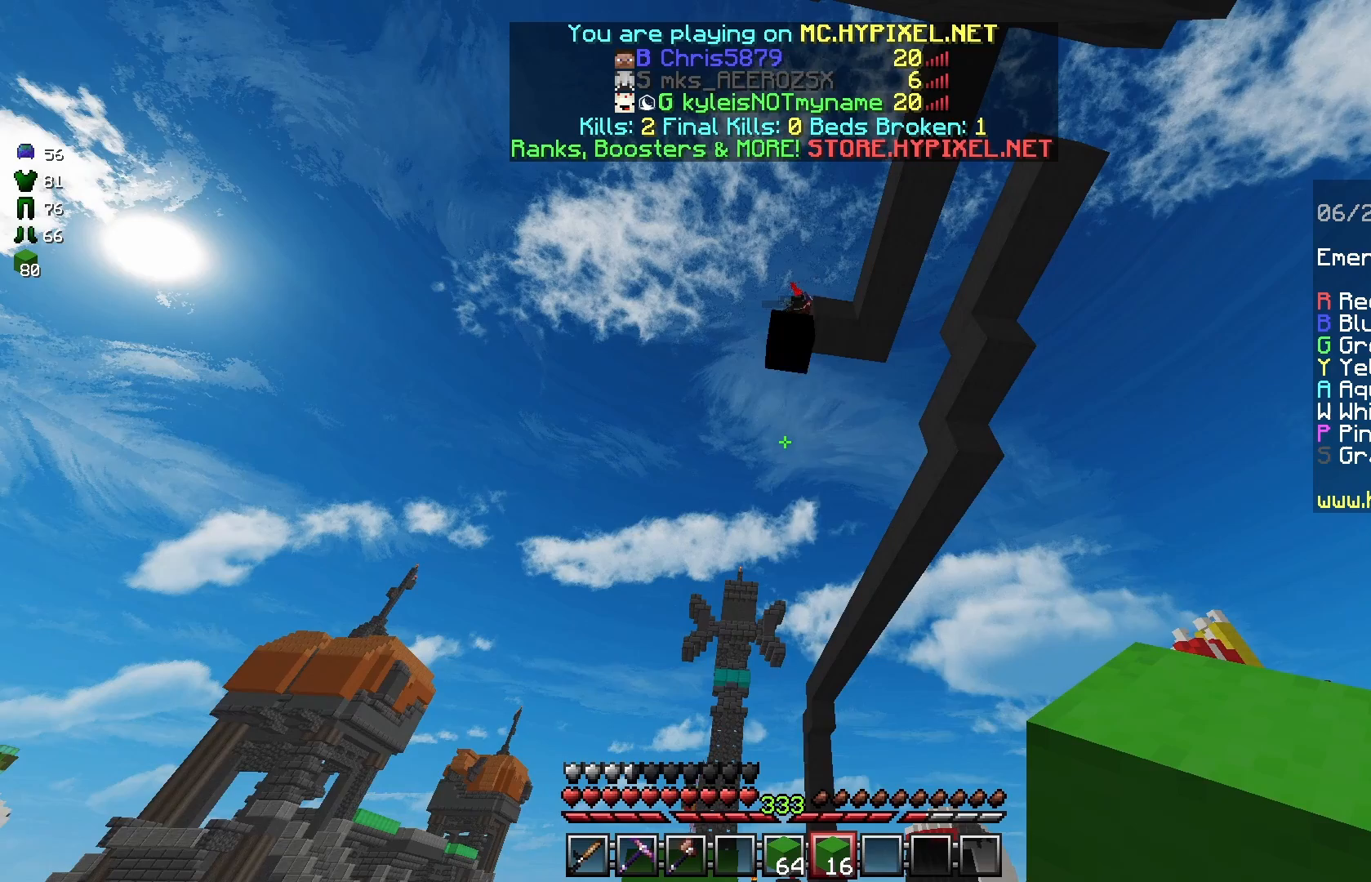
{"keys": [], "mouse": [], "events": []}
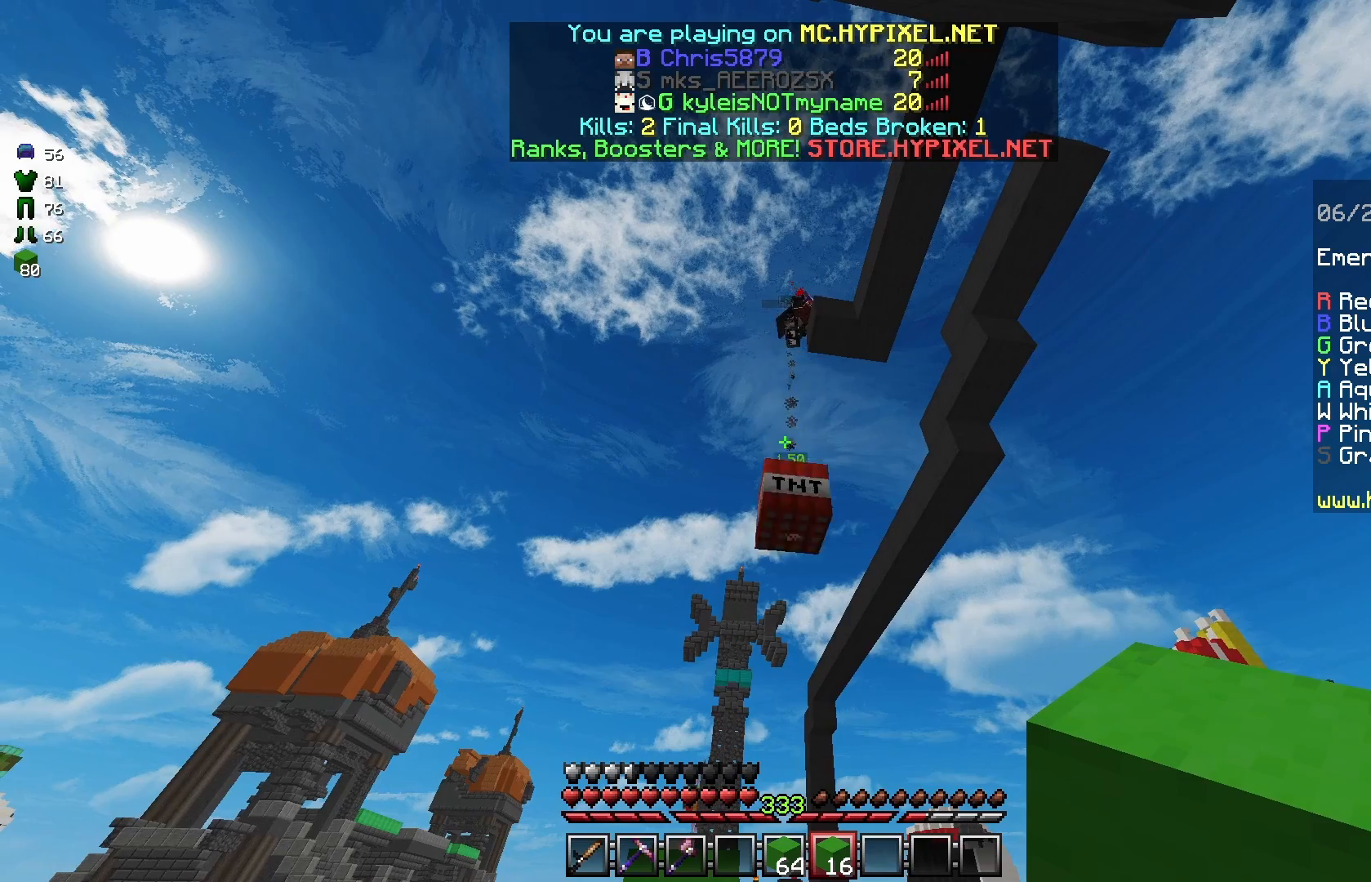
{"keys": [], "mouse": [], "events": []}
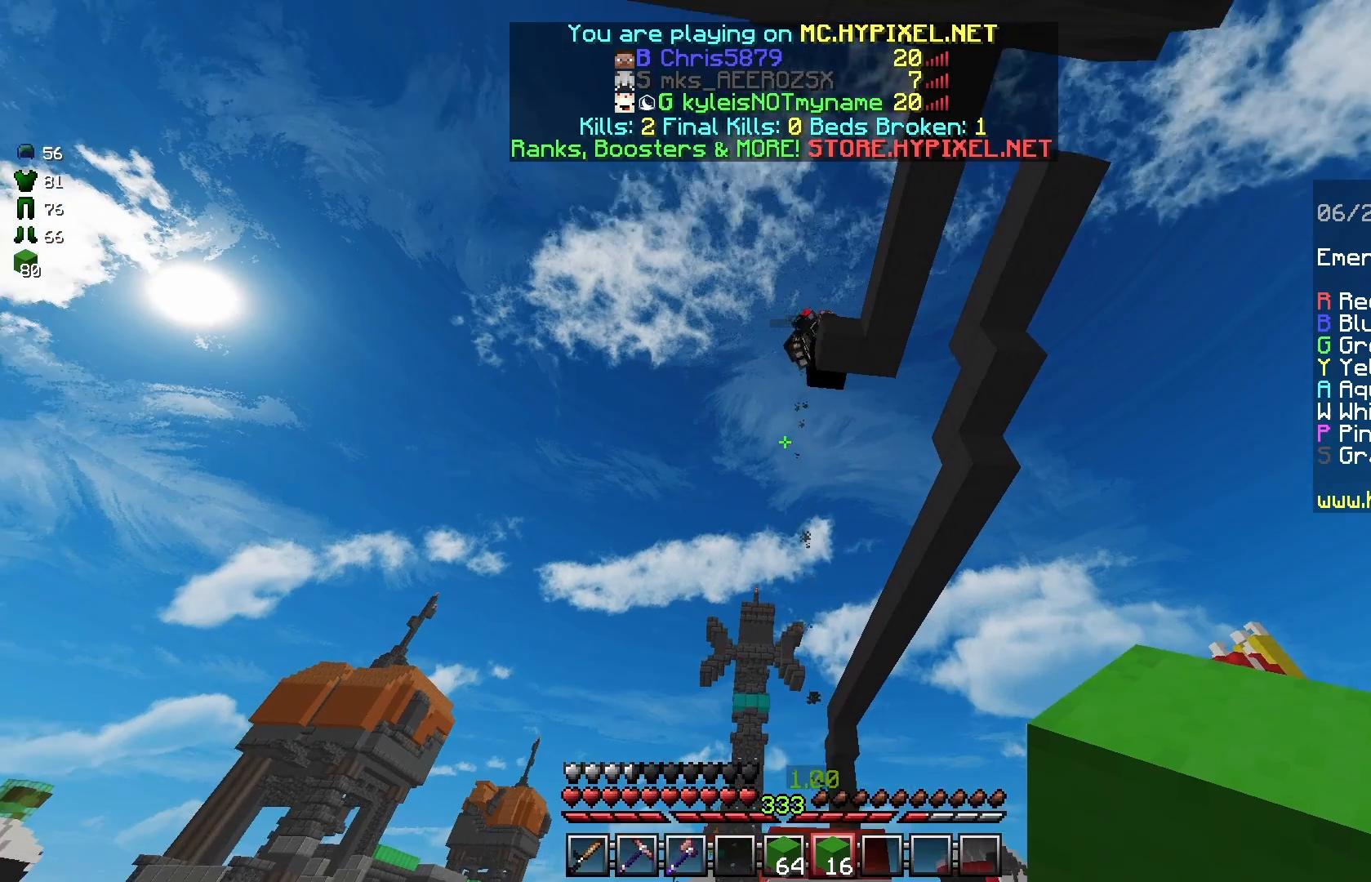
{"keys": [], "mouse": ["right"], "events": [[42, "d", "down"], [167, "d", "up"], [417, "mouse_right", "down"]]}
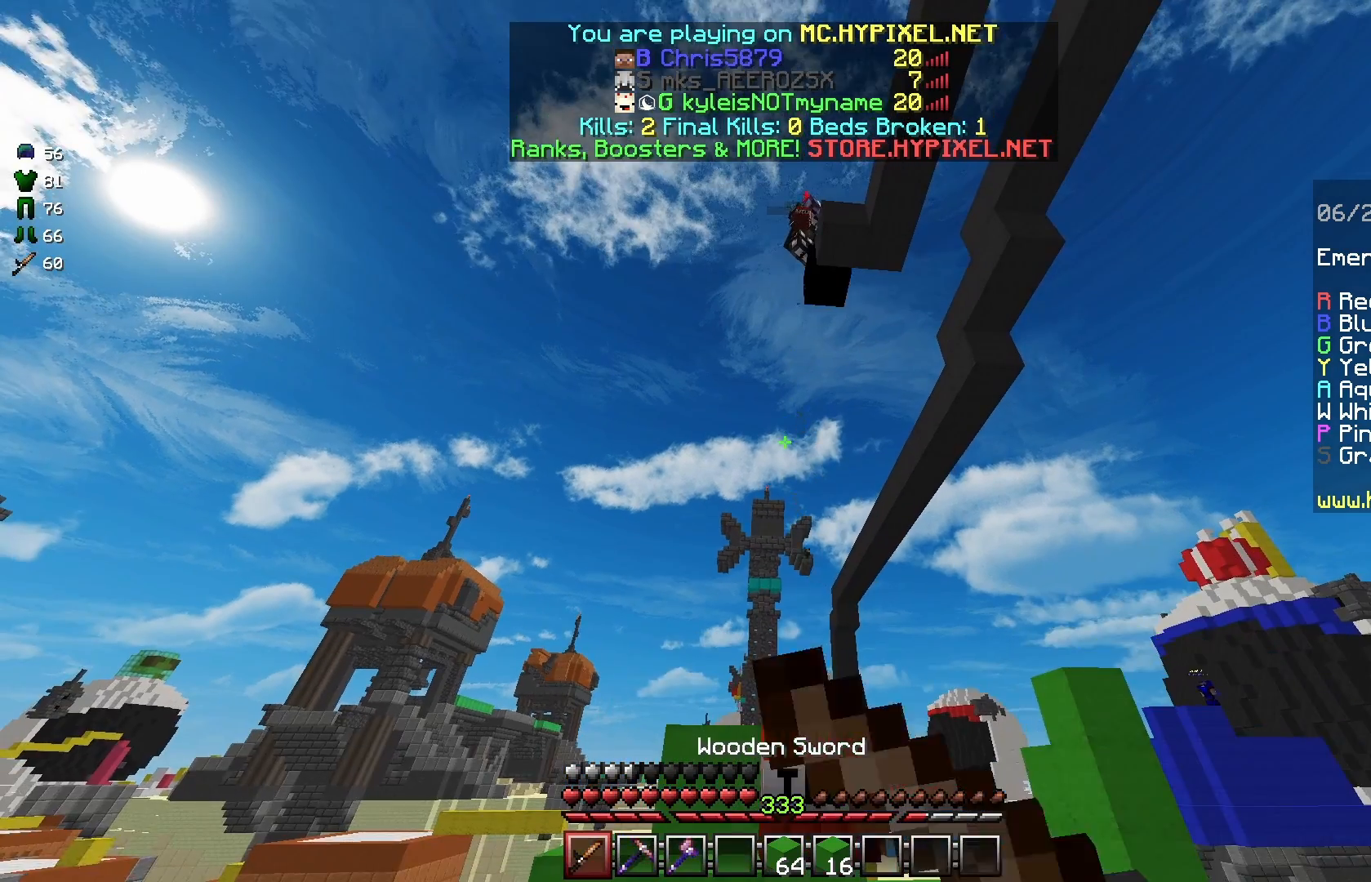
{"keys": [], "mouse": ["right"], "events": []}
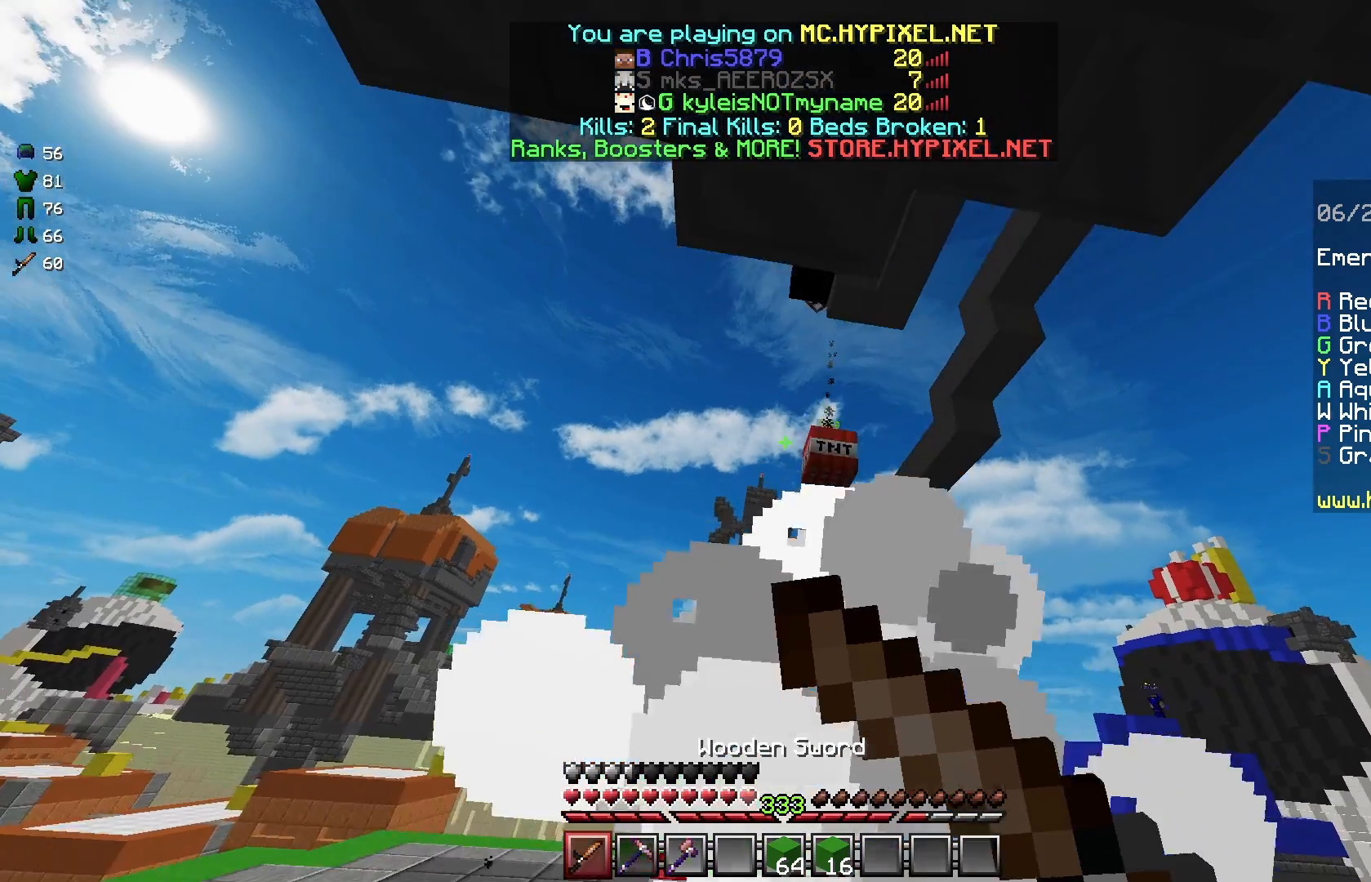
{"keys": ["w"], "mouse": ["right"], "events": [[125, "s", "down"], [333, "s", "up"], [458, "w", "down"]]}
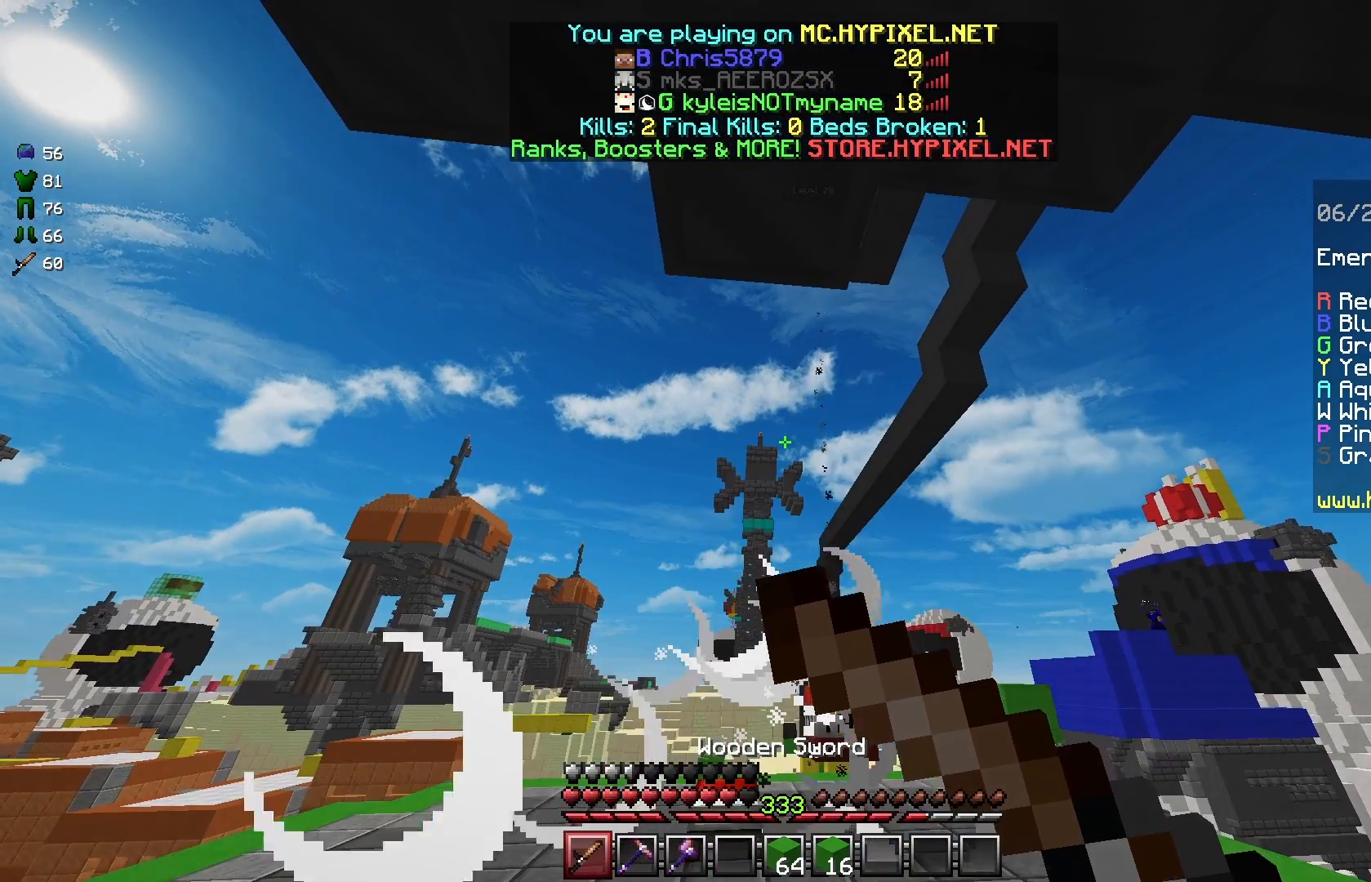
{"keys": ["w"], "mouse": ["right"], "events": []}
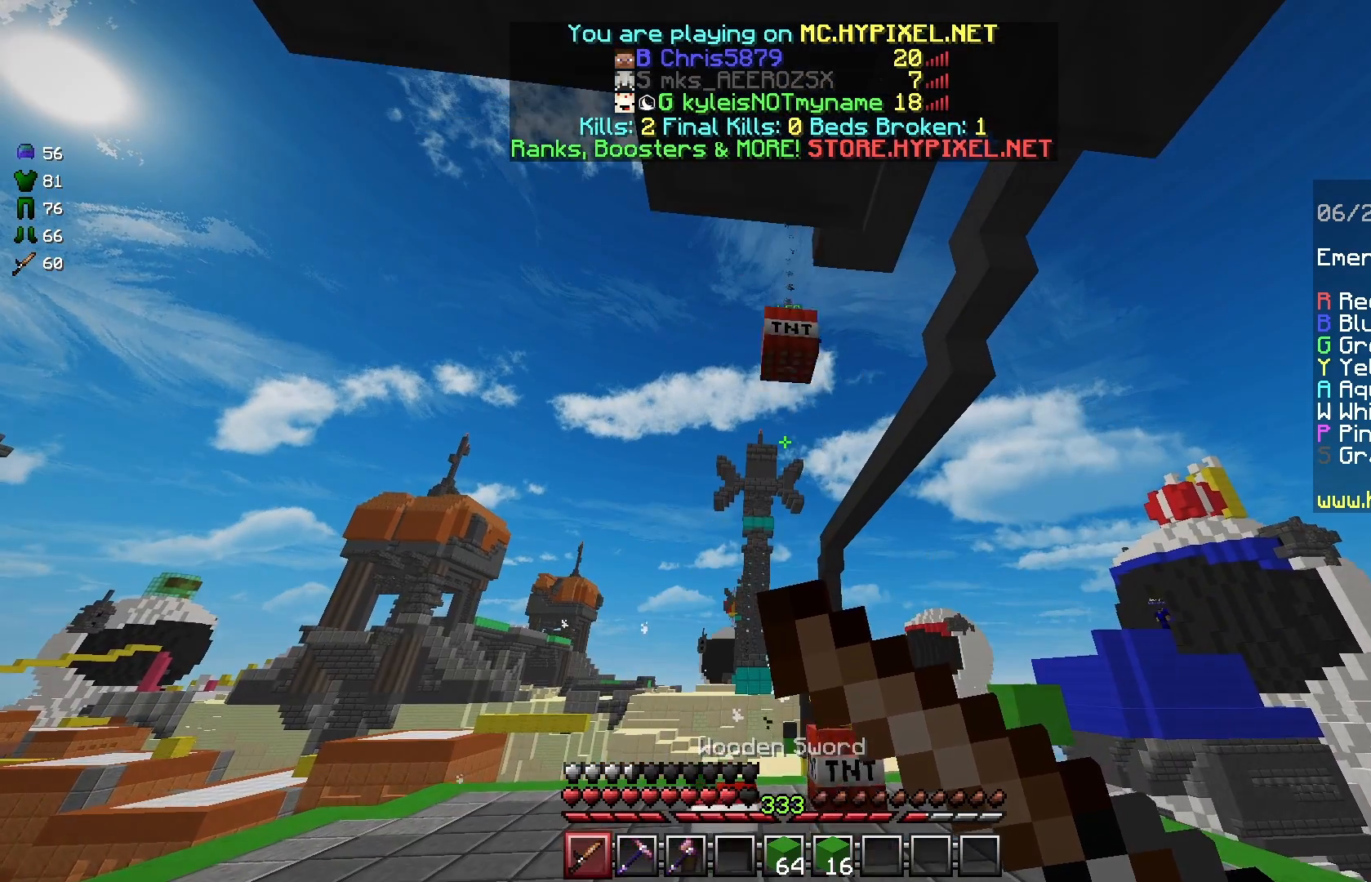
{"keys": ["w"], "mouse": ["right"], "events": []}
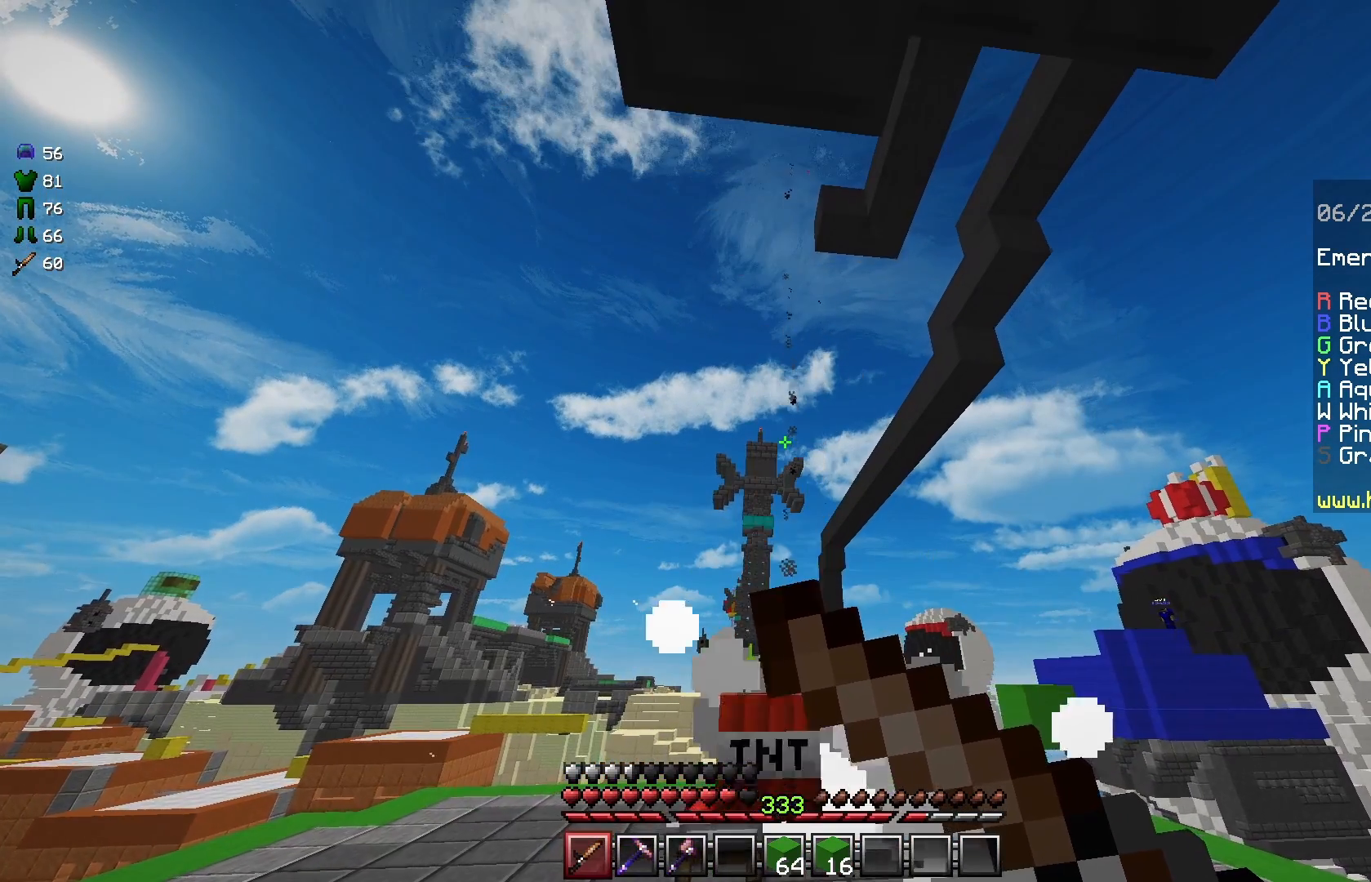
{"keys": [], "mouse": ["right"], "events": [[125, "w", "up"]]}
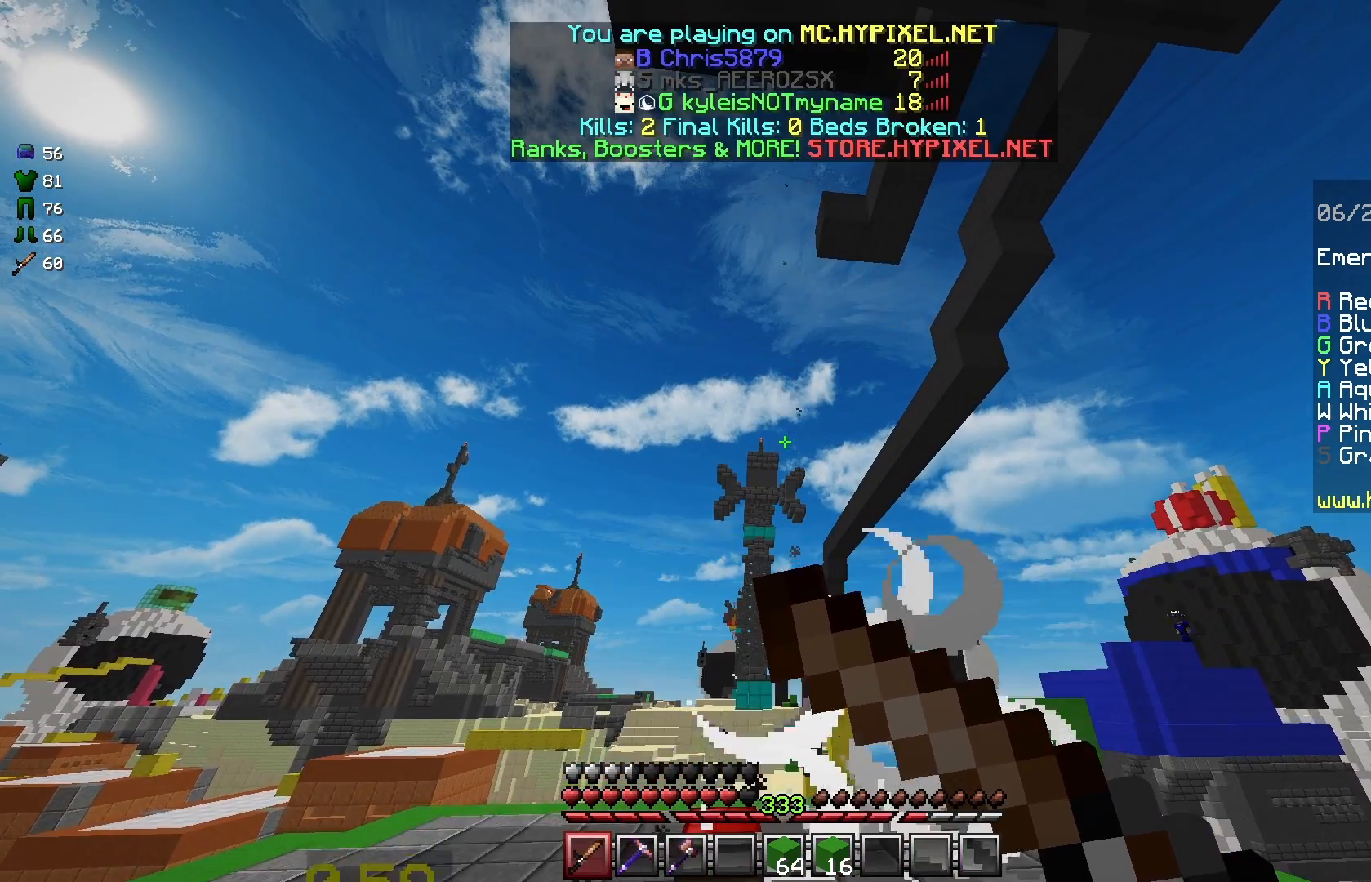
{"keys": ["w"], "mouse": ["right"], "events": [[208, "w", "down"]]}
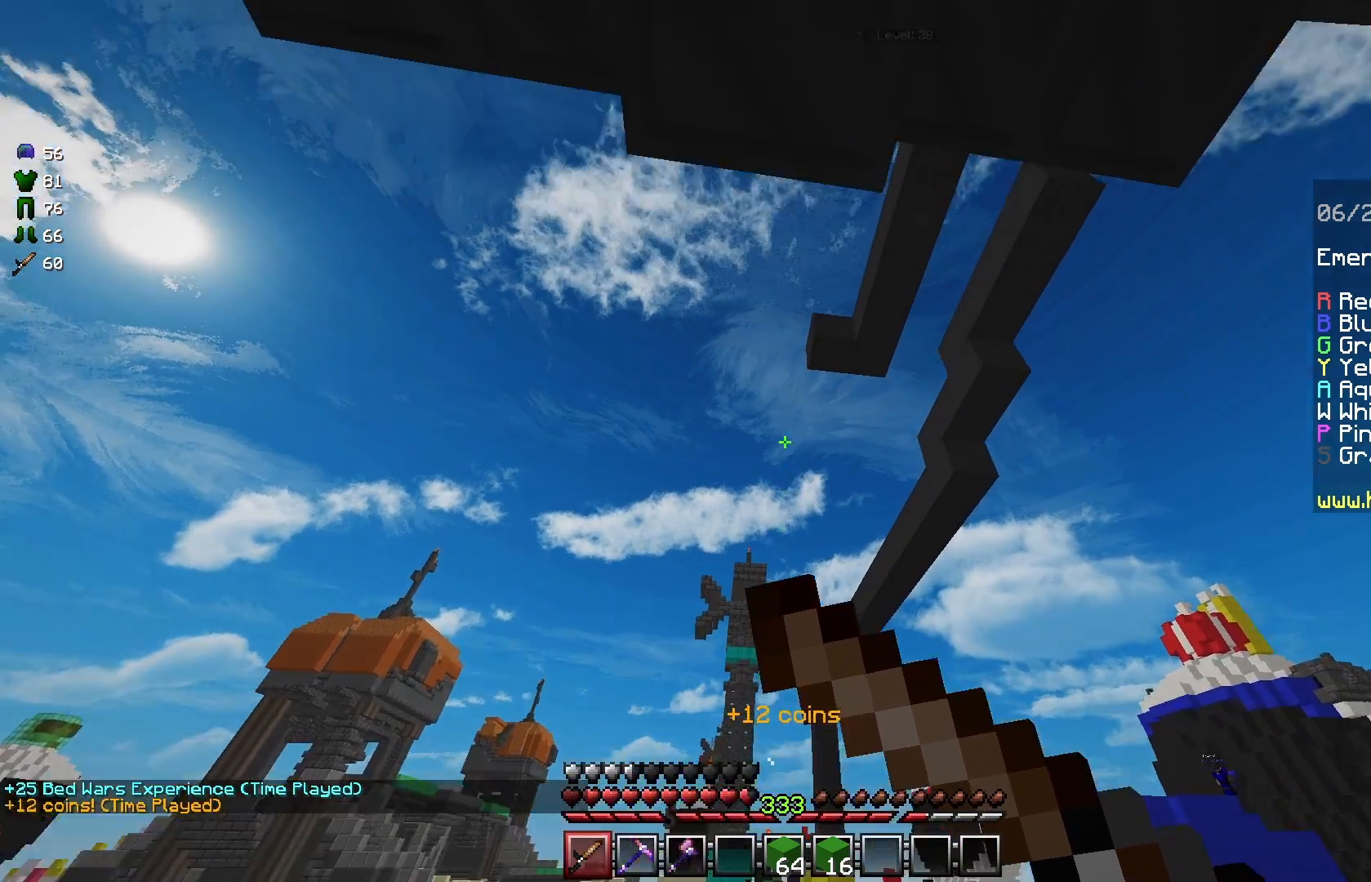
{"keys": ["w"], "mouse": ["right"], "events": [[292, "w", "up"], [417, "w", "down"]]}
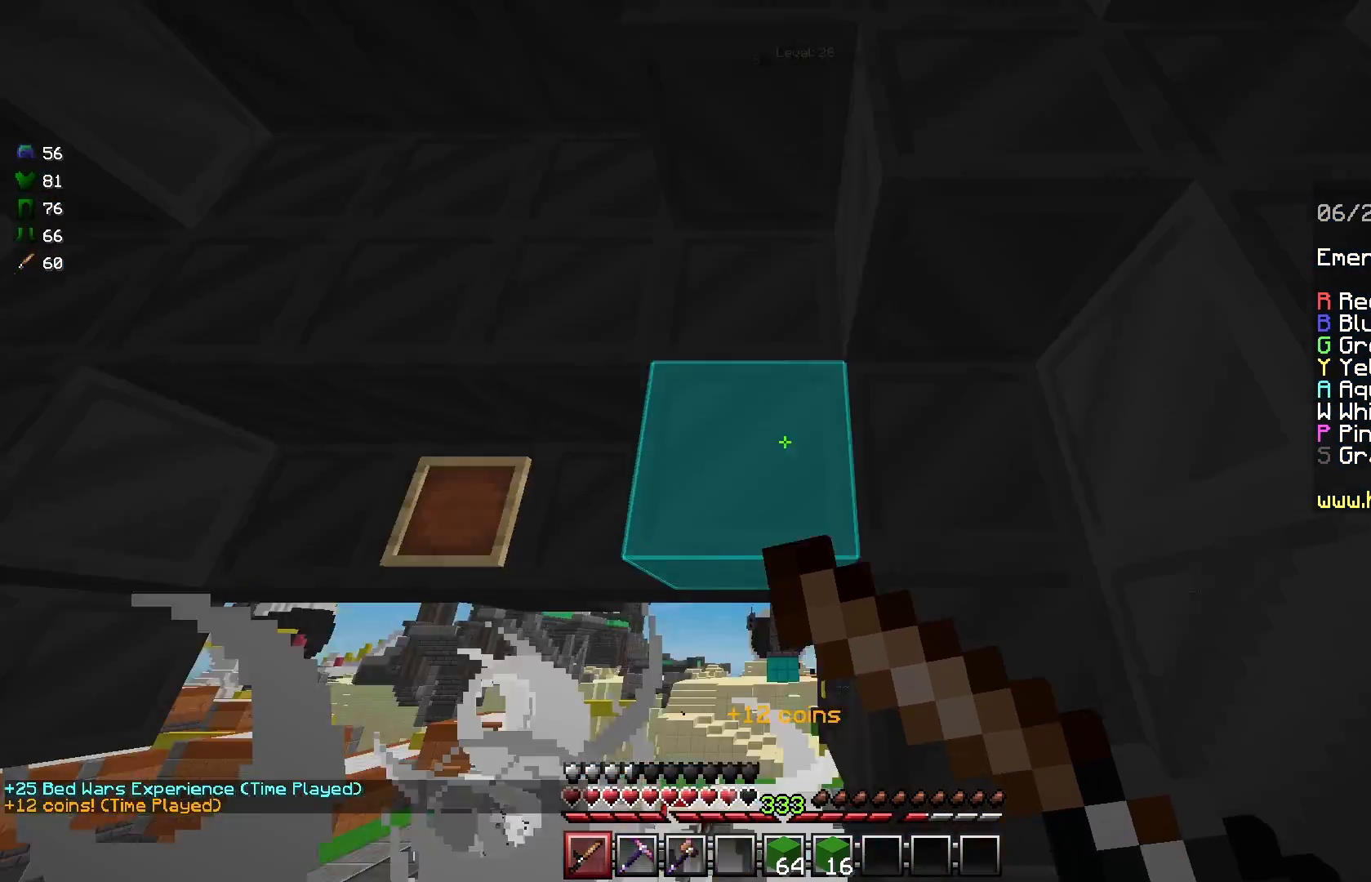
{"keys": ["a", "w"], "mouse": [], "events": [[167, "a", "down"], [250, "mouse_right", "up"]]}
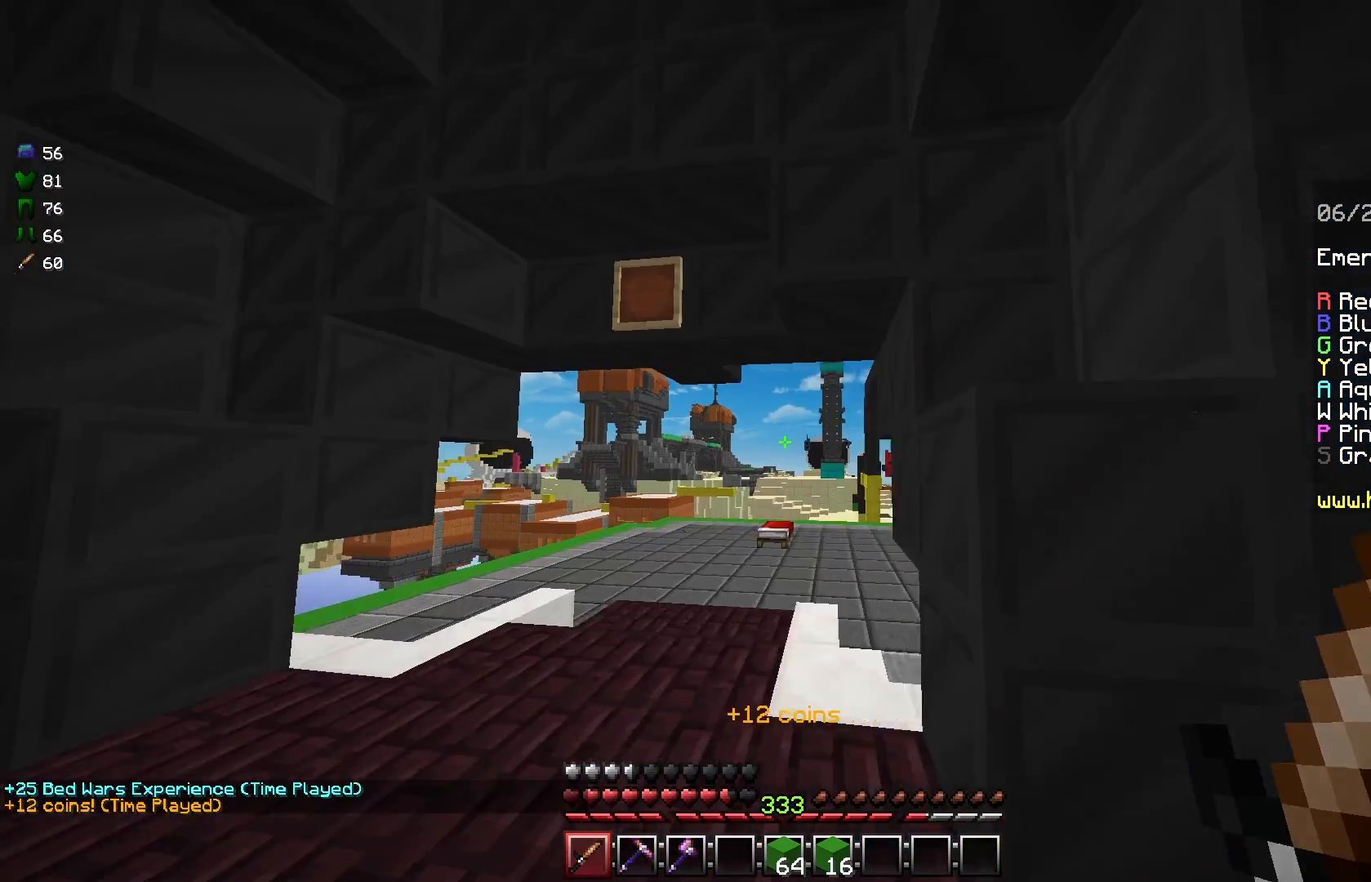
{"keys": ["w"], "mouse": [], "events": [[83, "a", "up"]]}
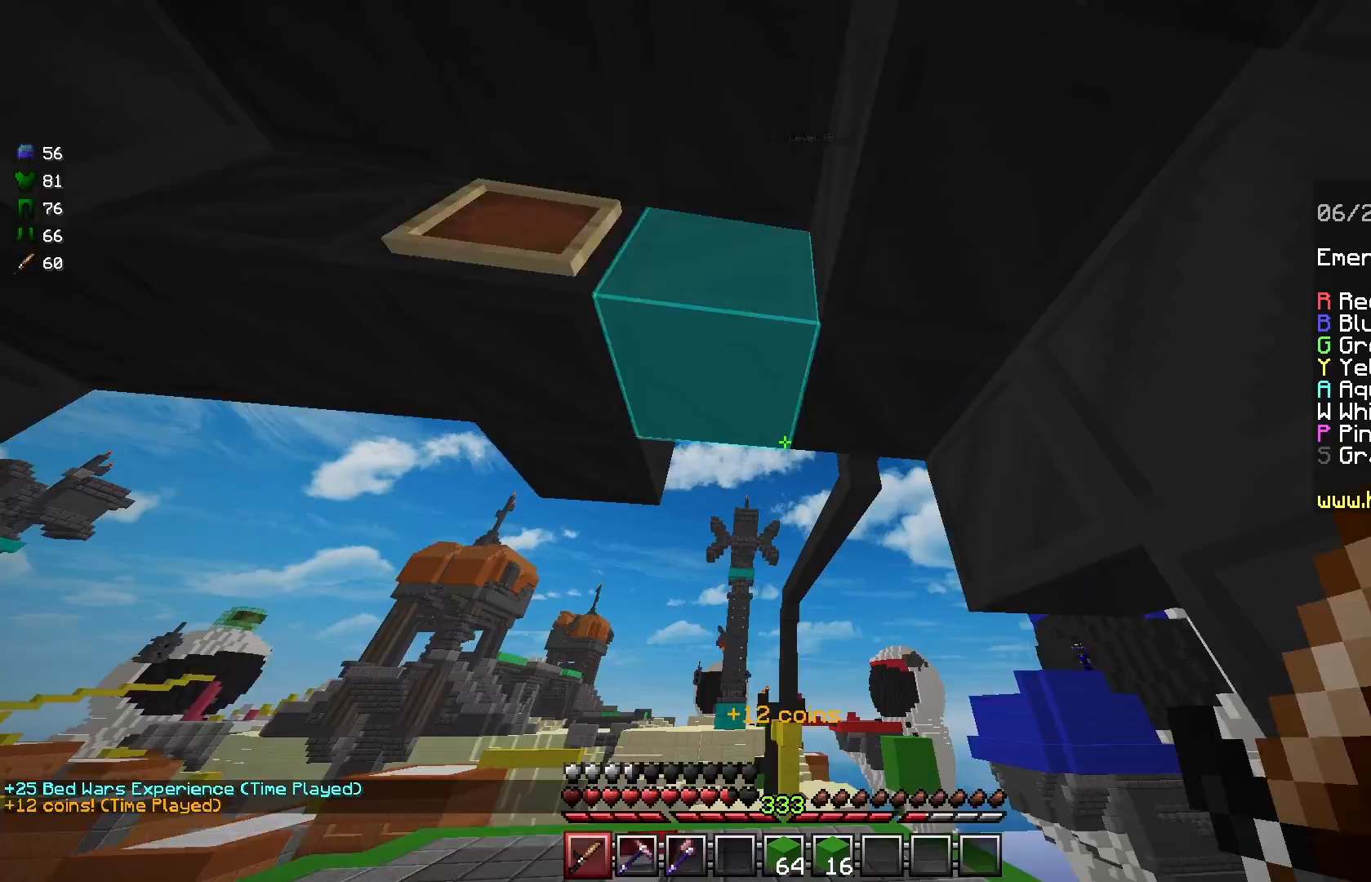
{"keys": ["a"], "mouse": [], "events": [[375, "w", "up"], [458, "a", "down"]]}
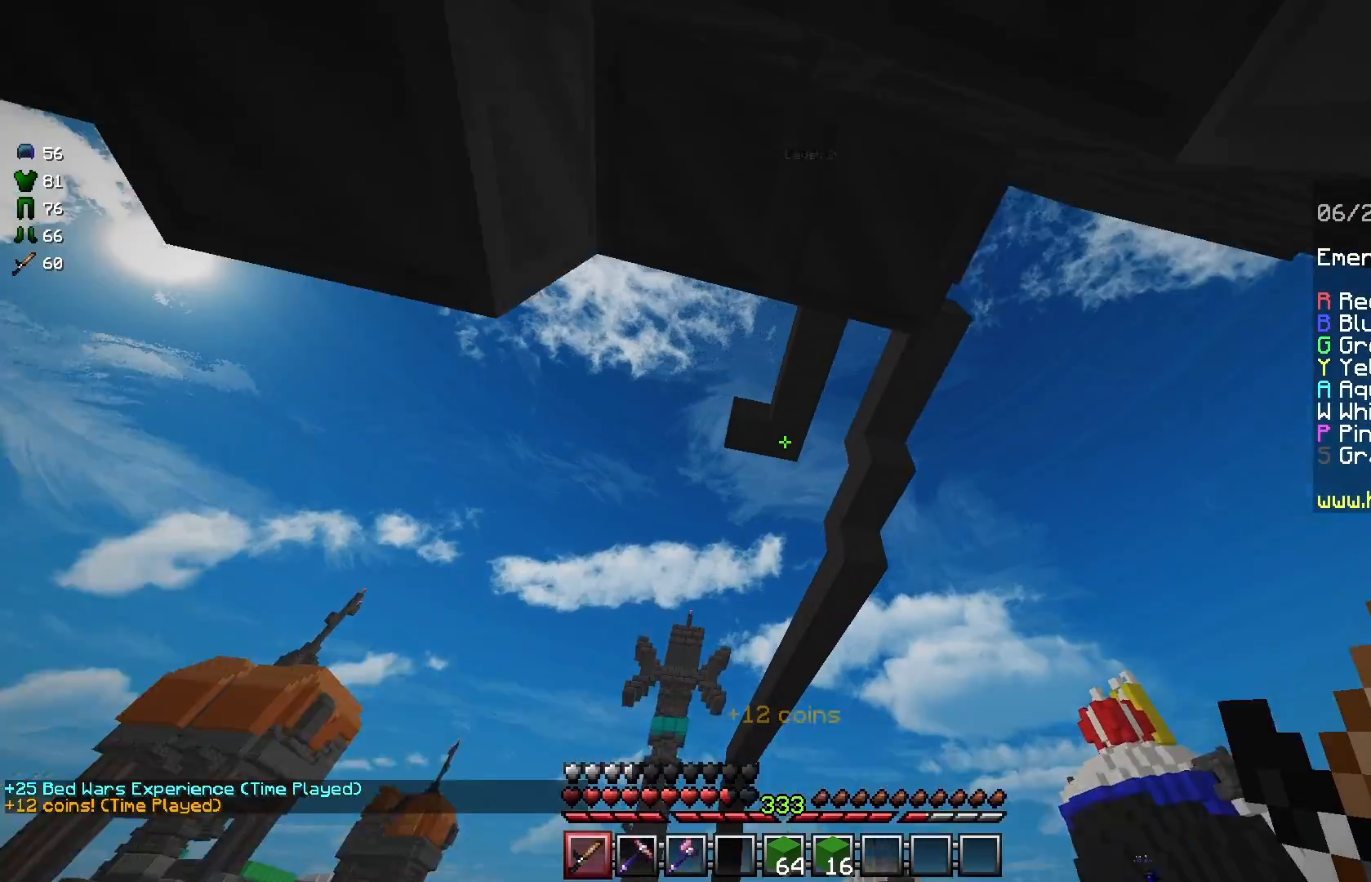
{"keys": [], "mouse": [], "events": [[333, "a", "up"]]}